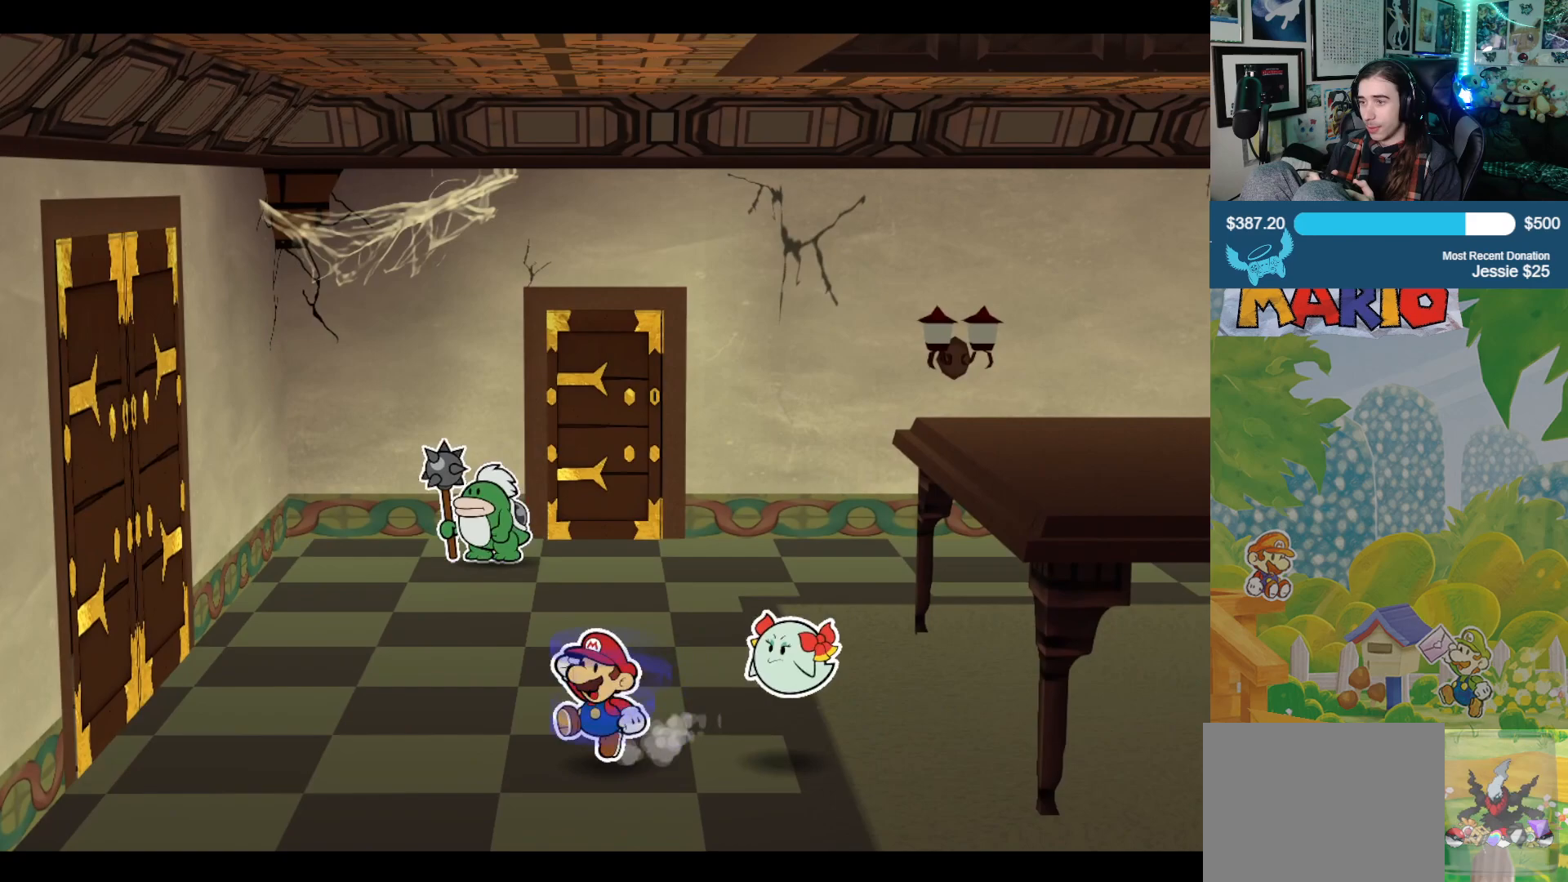
Gameplay with a controller (Xbox layout); each line is a JSON object with the inputs held at the frame after it. "events" lists button and stick changes between this image and that frame as [ms after this image, input, new state], when the widget could be followed in between. Not read: L2 R2.
{"buttons": [], "left_stick": "left", "right_stick": "center", "events": []}
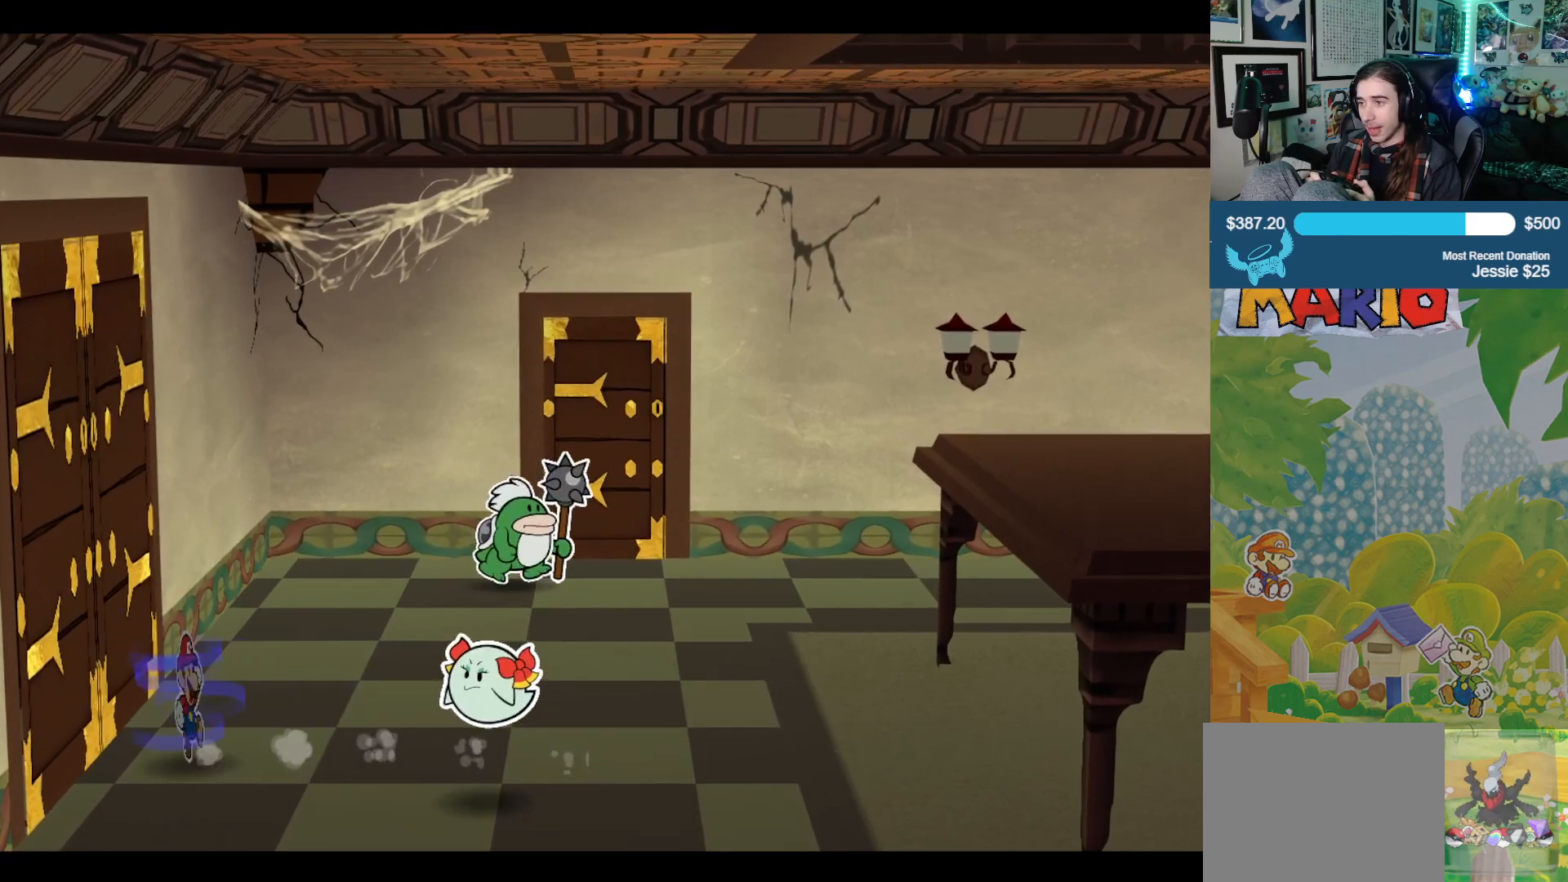
{"buttons": [], "left_stick": "left", "right_stick": "center", "events": [[183, "A", "down"], [300, "A", "up"], [400, "A", "down"], [483, "A", "up"]]}
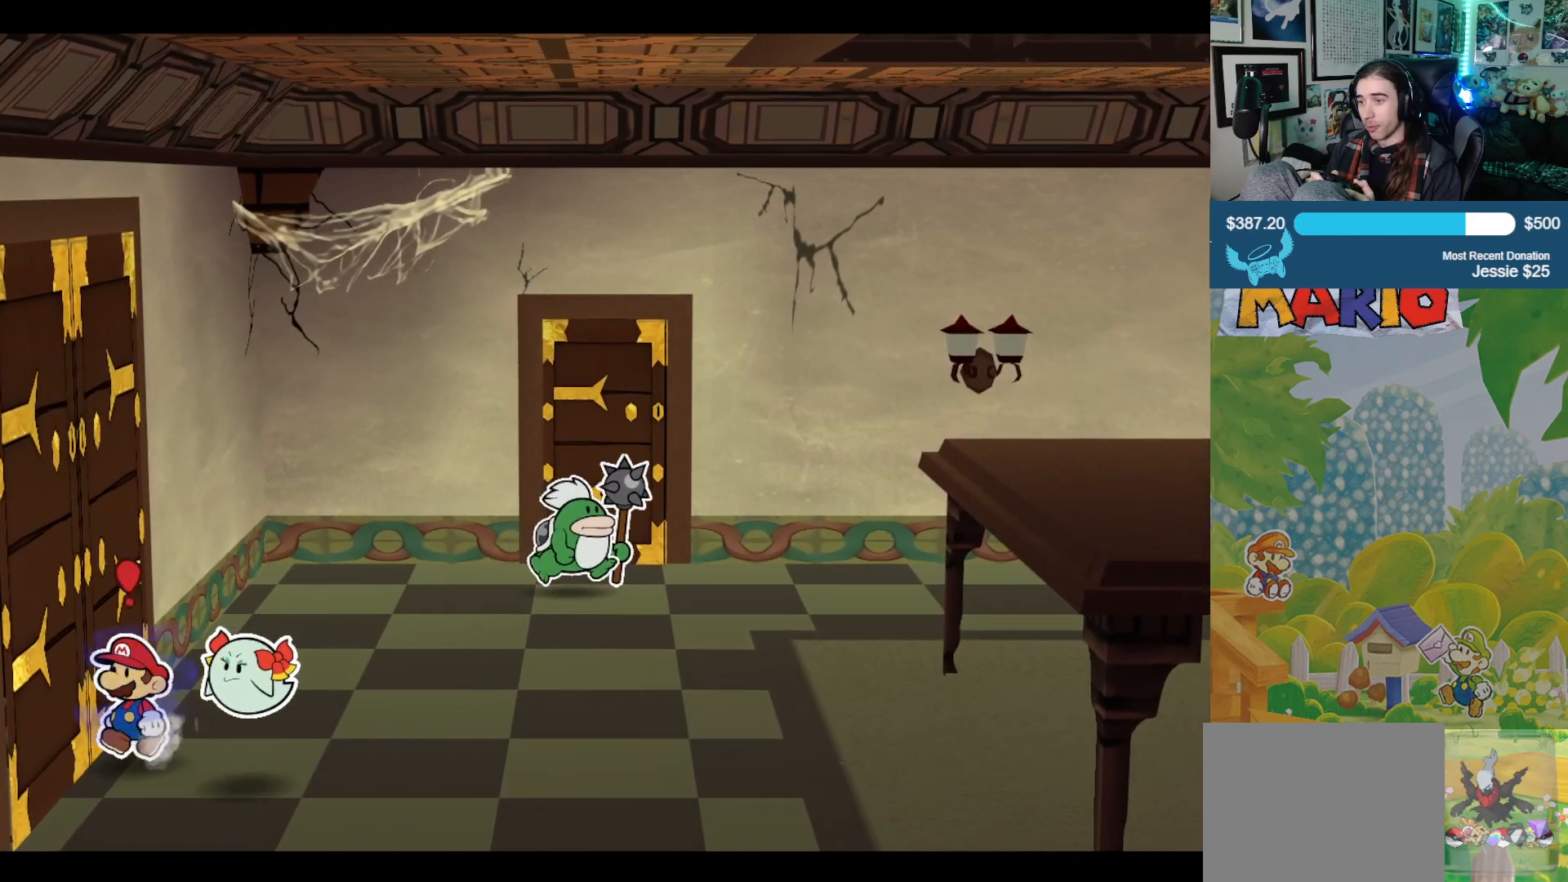
{"buttons": [], "left_stick": "left", "right_stick": "center", "events": [[83, "A", "down"], [150, "A", "up"], [367, "A", "down"], [467, "A", "up"]]}
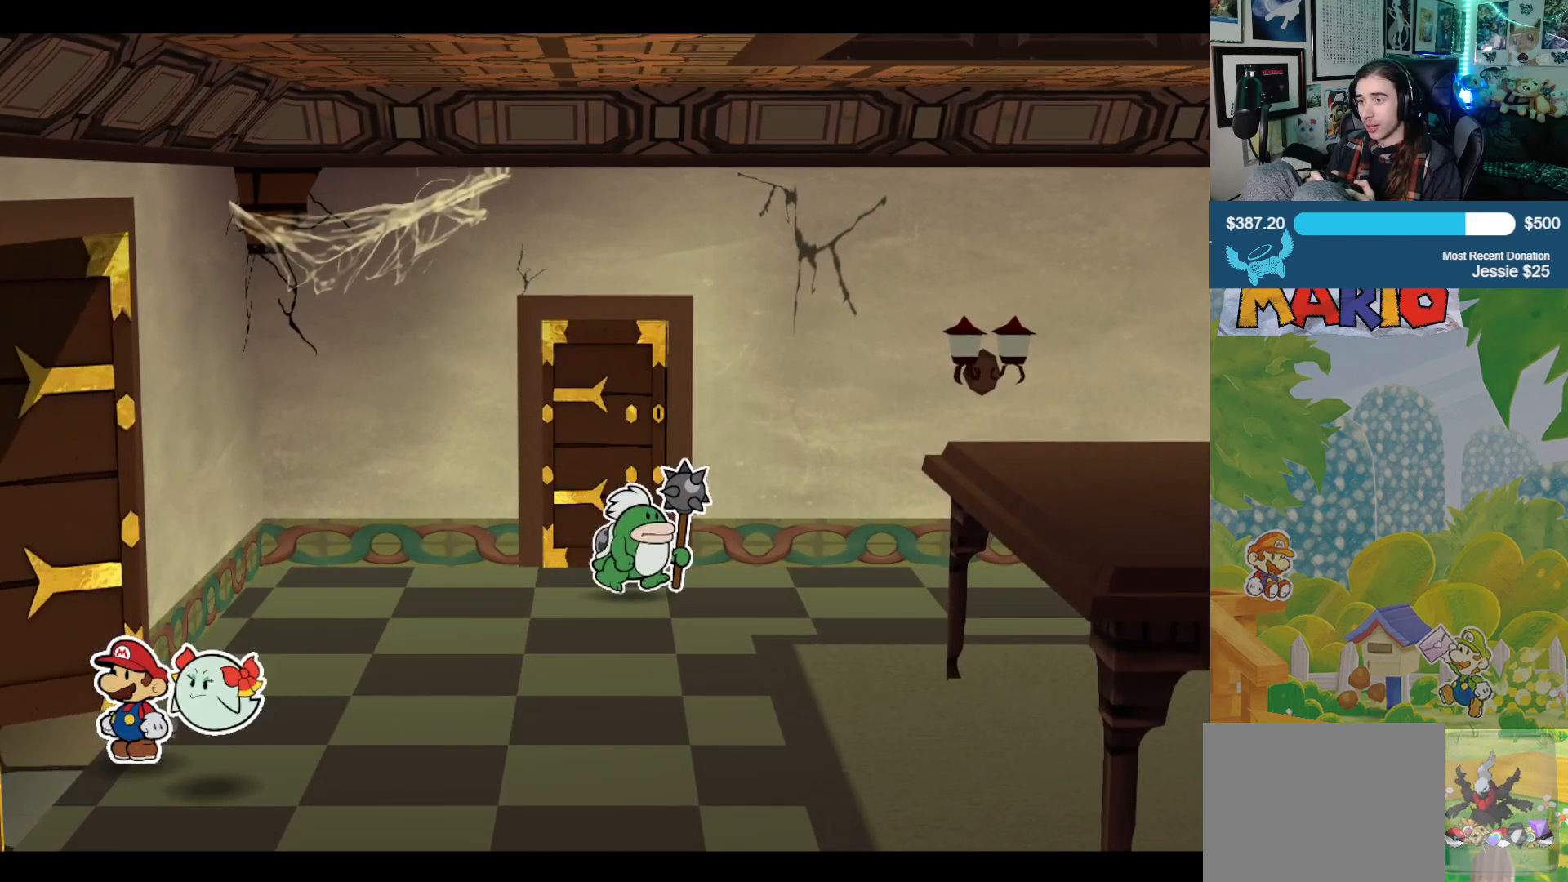
{"buttons": [], "left_stick": "center", "right_stick": "center", "events": [[400, "left_stick", "center"]]}
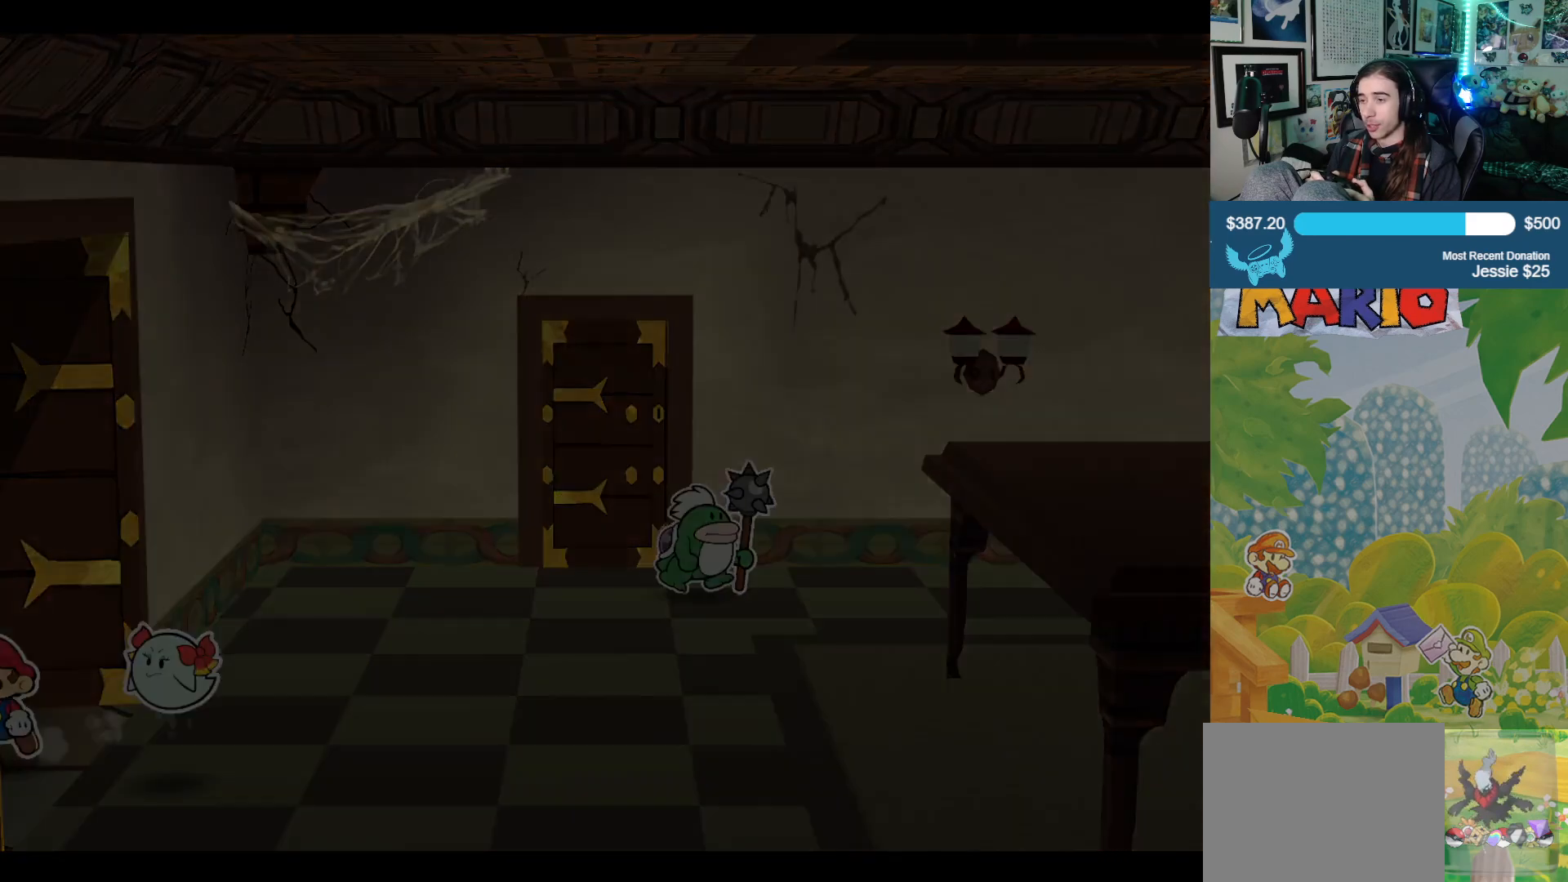
{"buttons": [], "left_stick": "center", "right_stick": "center", "events": []}
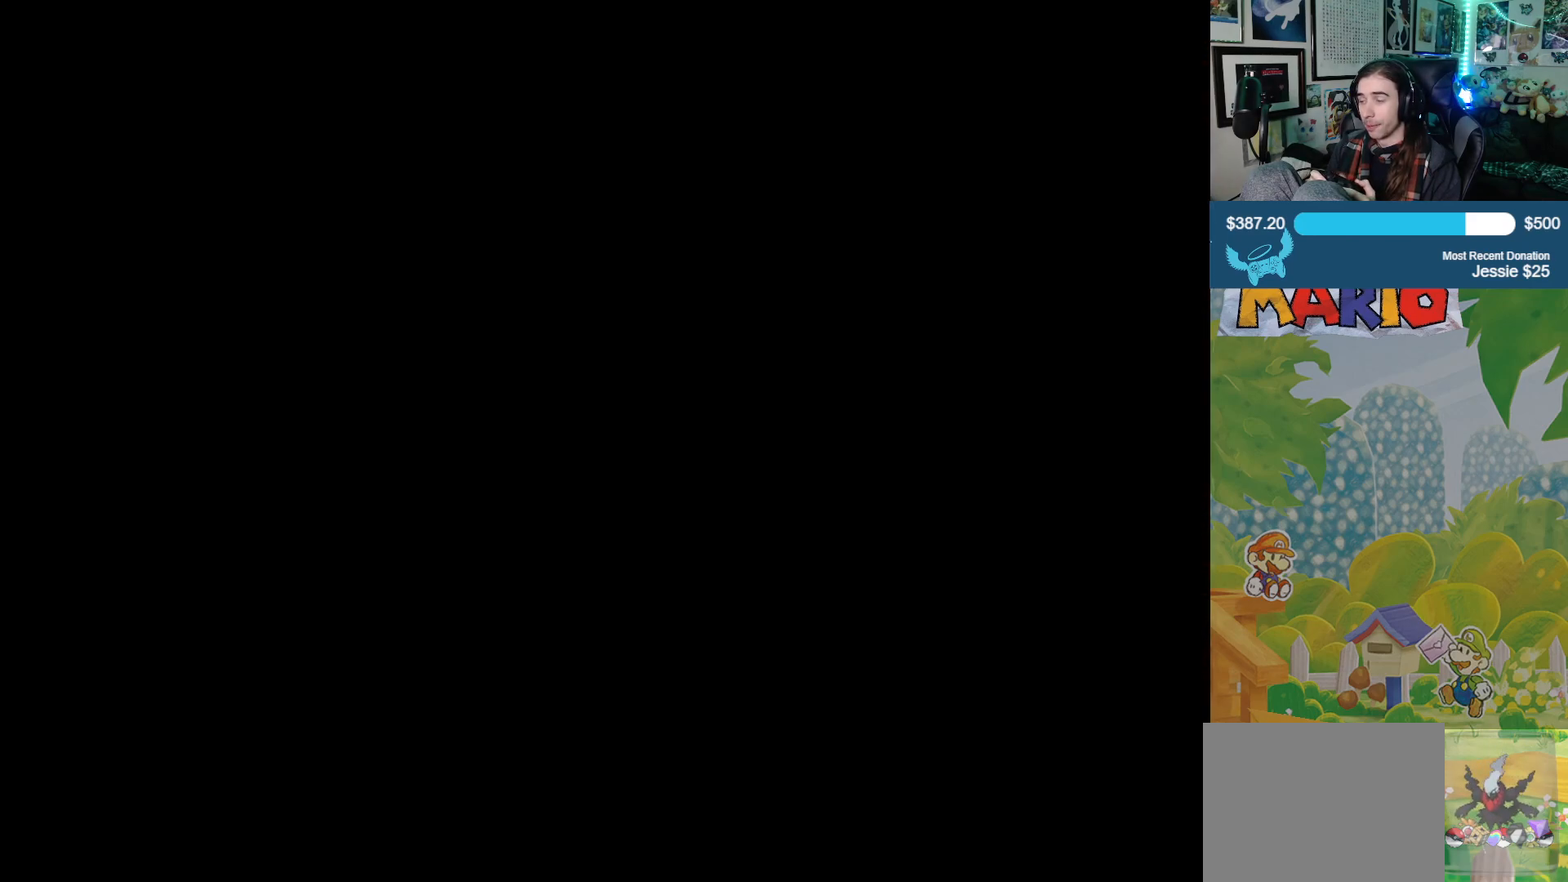
{"buttons": [], "left_stick": "center", "right_stick": "center", "events": []}
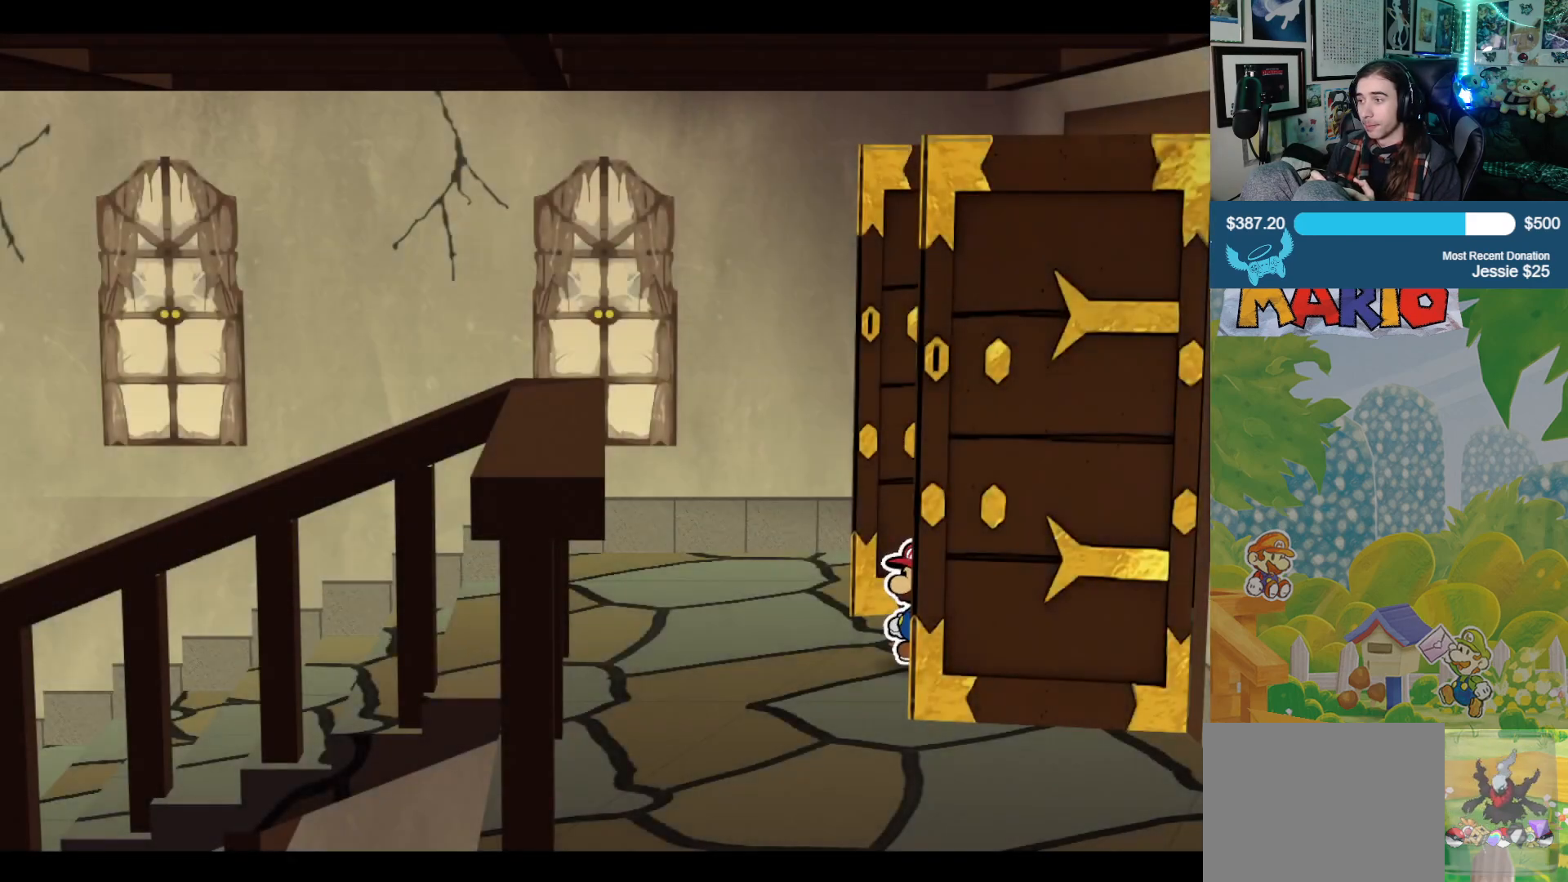
{"buttons": [], "left_stick": "left", "right_stick": "center", "events": [[217, "left_stick", "down-left"], [450, "left_stick", "left"]]}
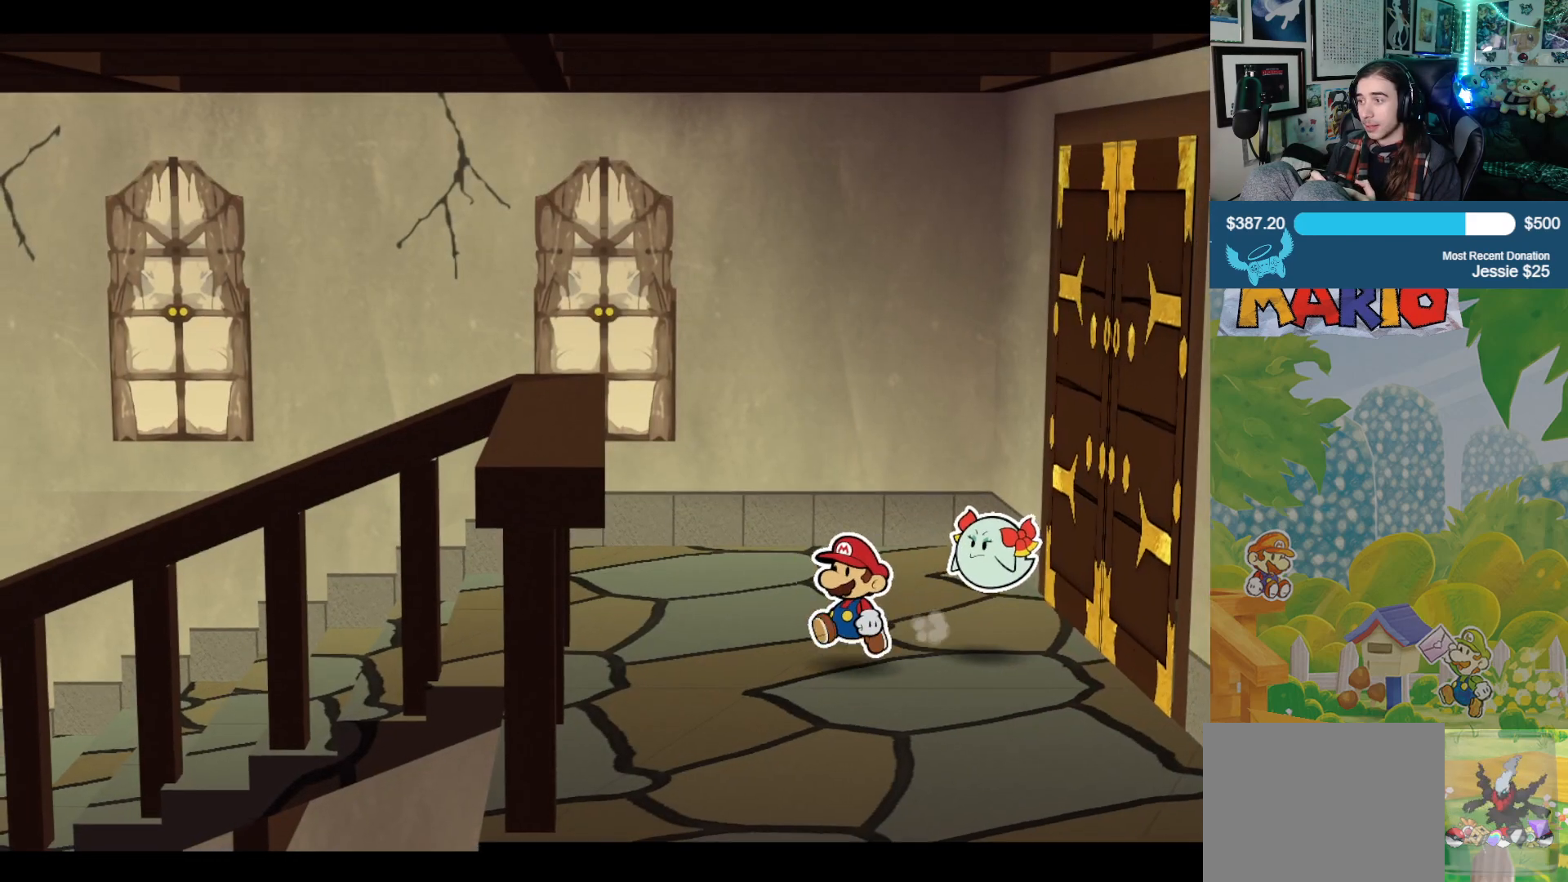
{"buttons": [], "left_stick": "up-left", "right_stick": "center", "events": [[17, "left_stick", "up-left"]]}
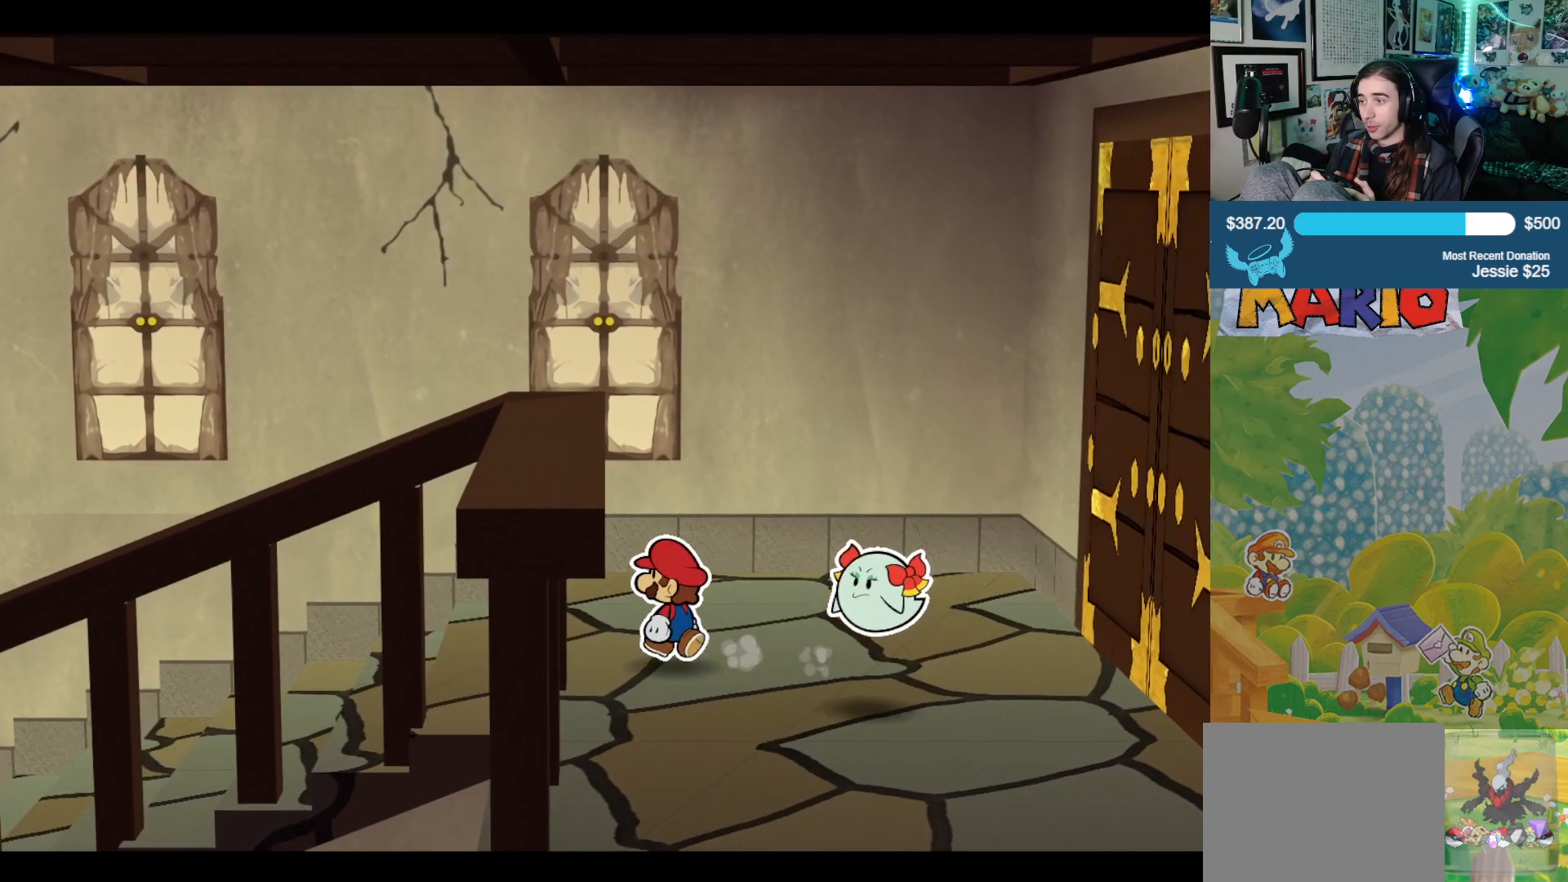
{"buttons": [], "left_stick": "left", "right_stick": "center", "events": [[167, "left_stick", "left"]]}
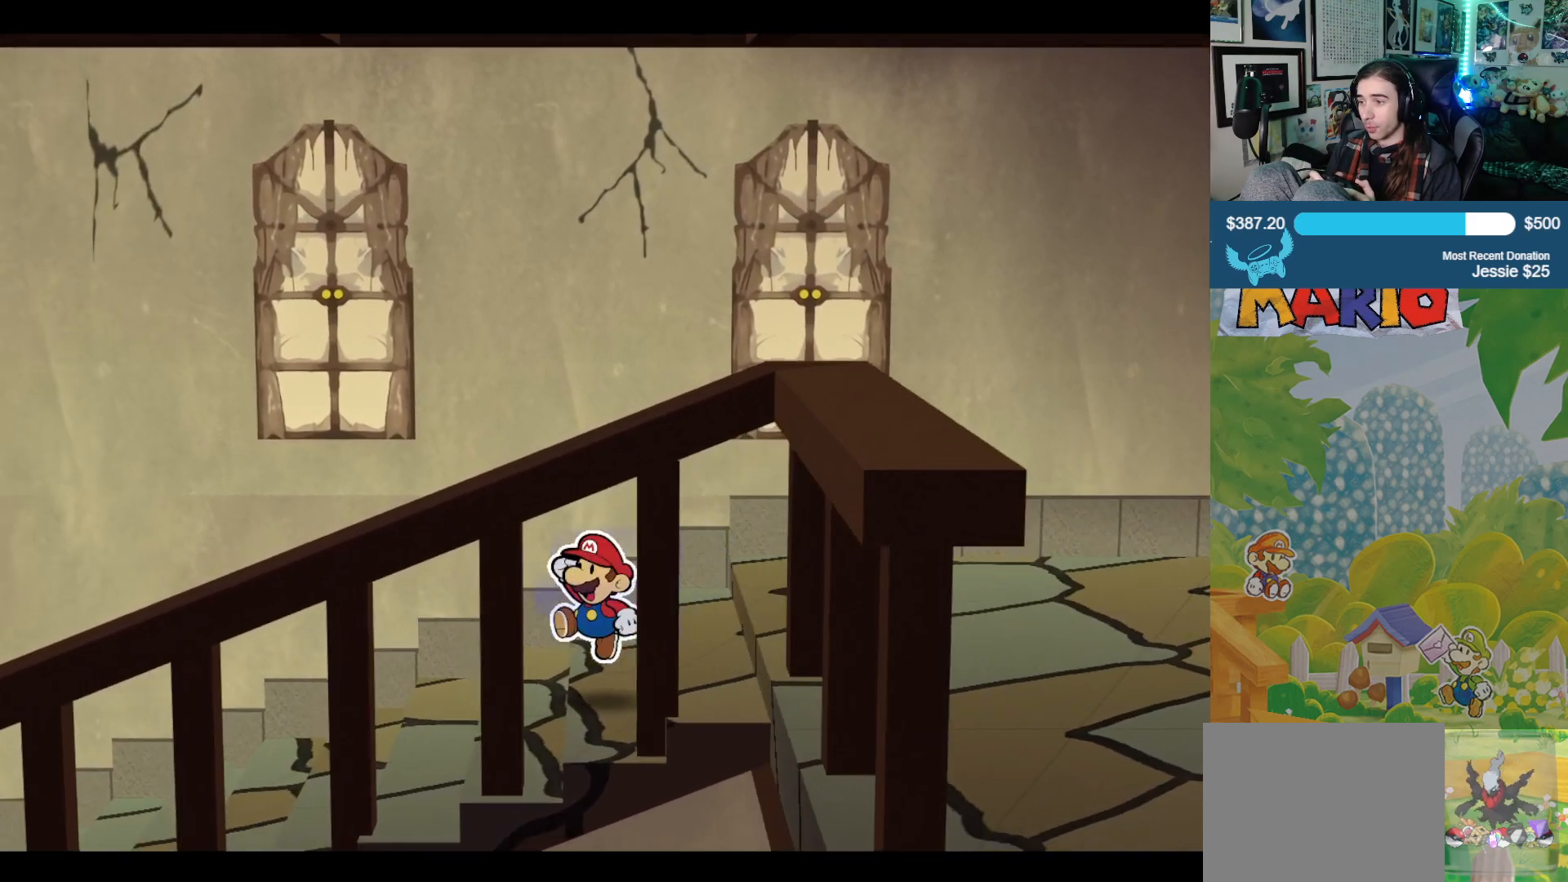
{"buttons": [], "left_stick": "left", "right_stick": "center", "events": []}
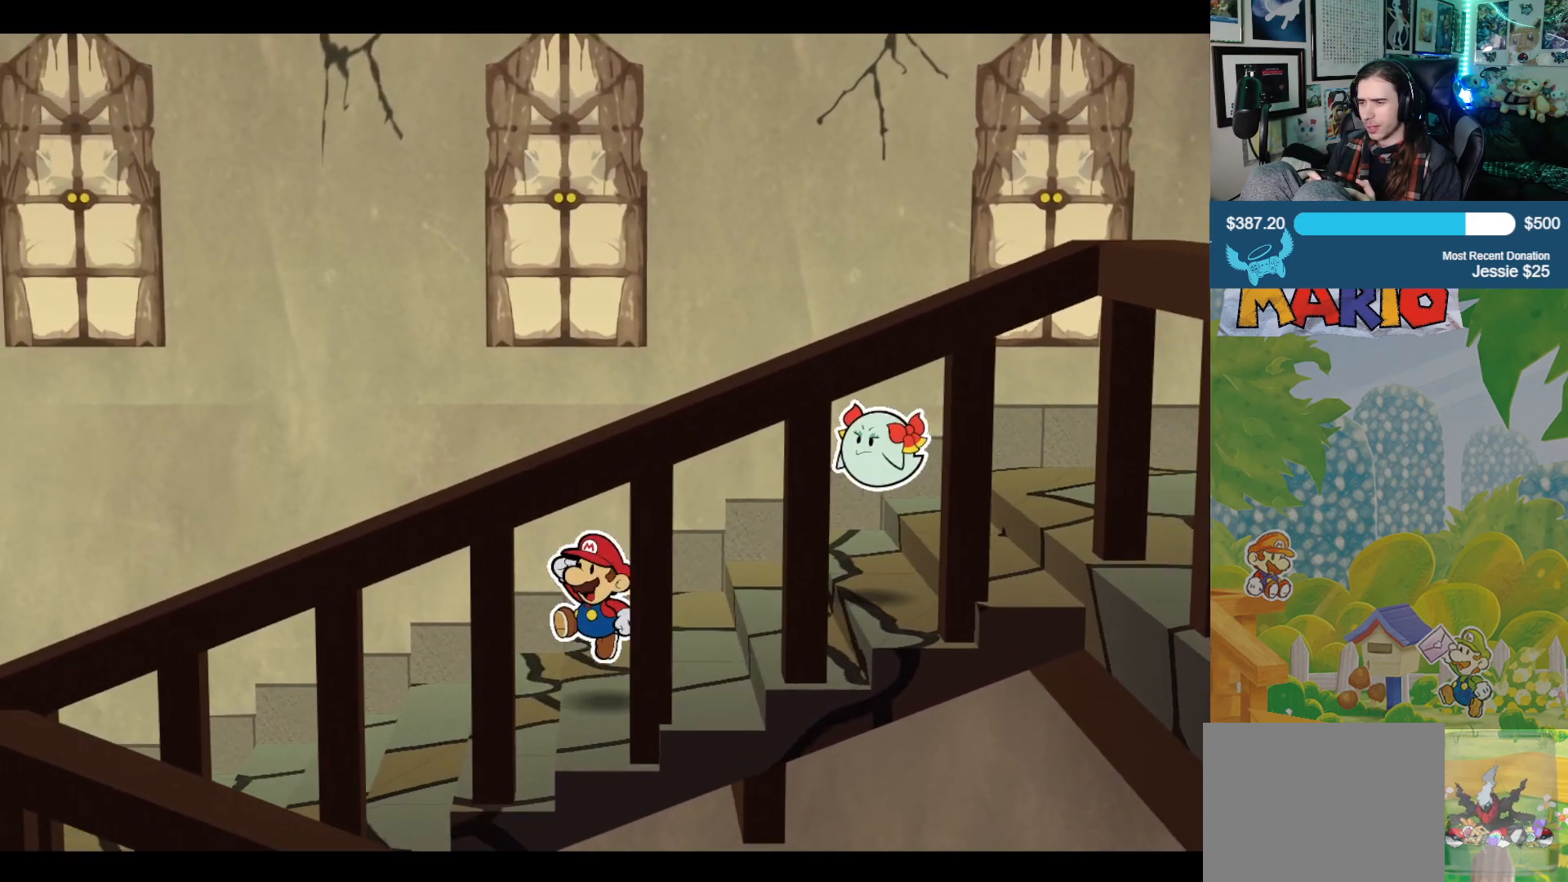
{"buttons": [], "left_stick": "left", "right_stick": "center", "events": []}
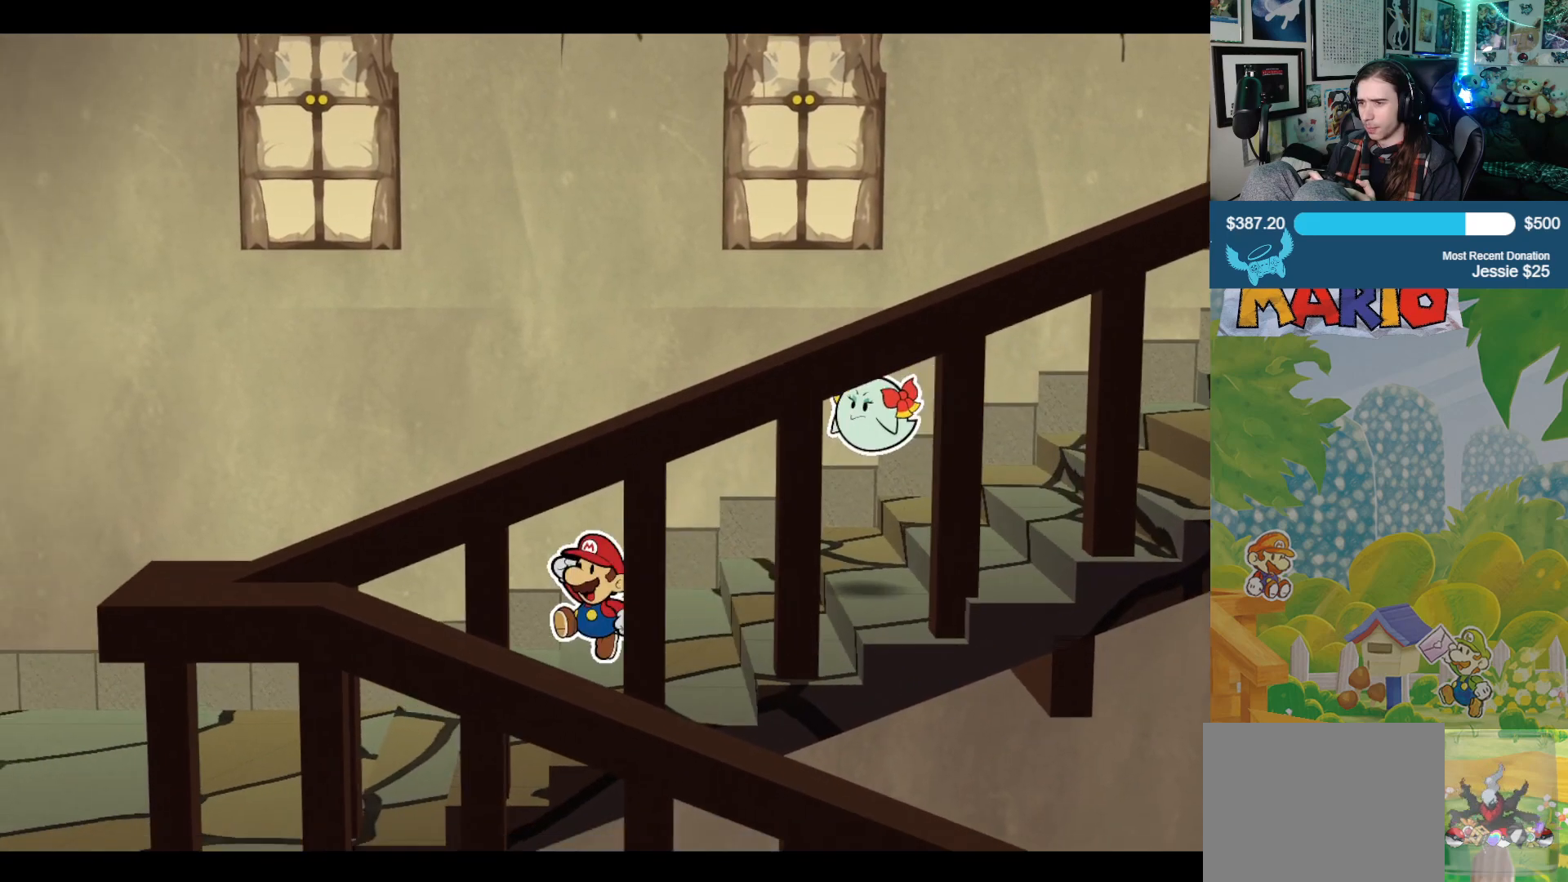
{"buttons": [], "left_stick": "left", "right_stick": "center", "events": []}
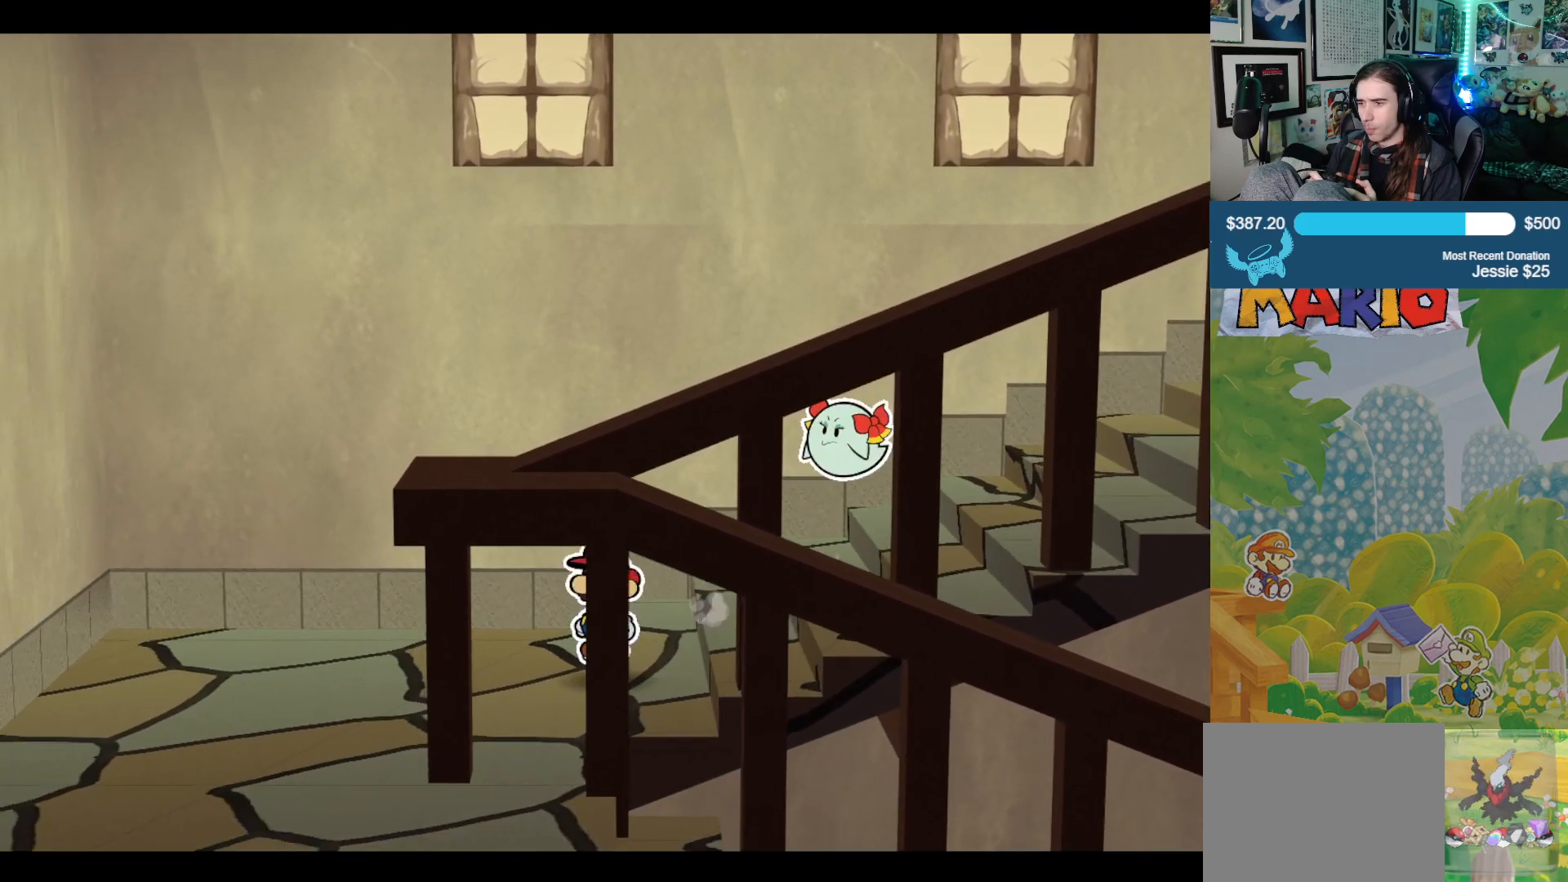
{"buttons": [], "left_stick": "down-left", "right_stick": "center", "events": [[100, "left_stick", "center"], [267, "left_stick", "down-left"]]}
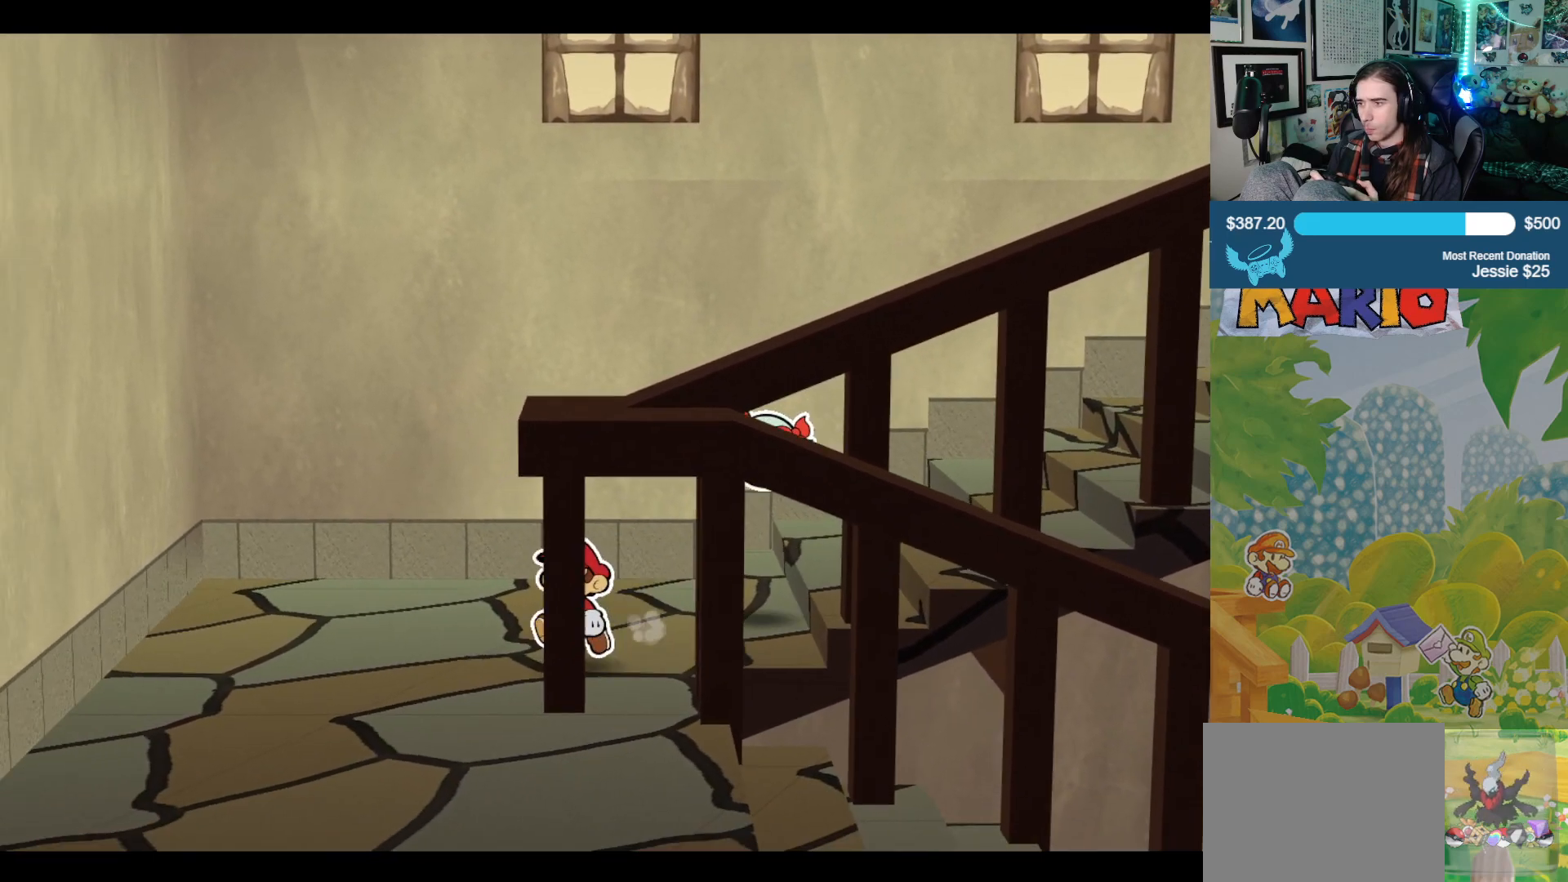
{"buttons": [], "left_stick": "down", "right_stick": "center", "events": [[317, "left_stick", "down"]]}
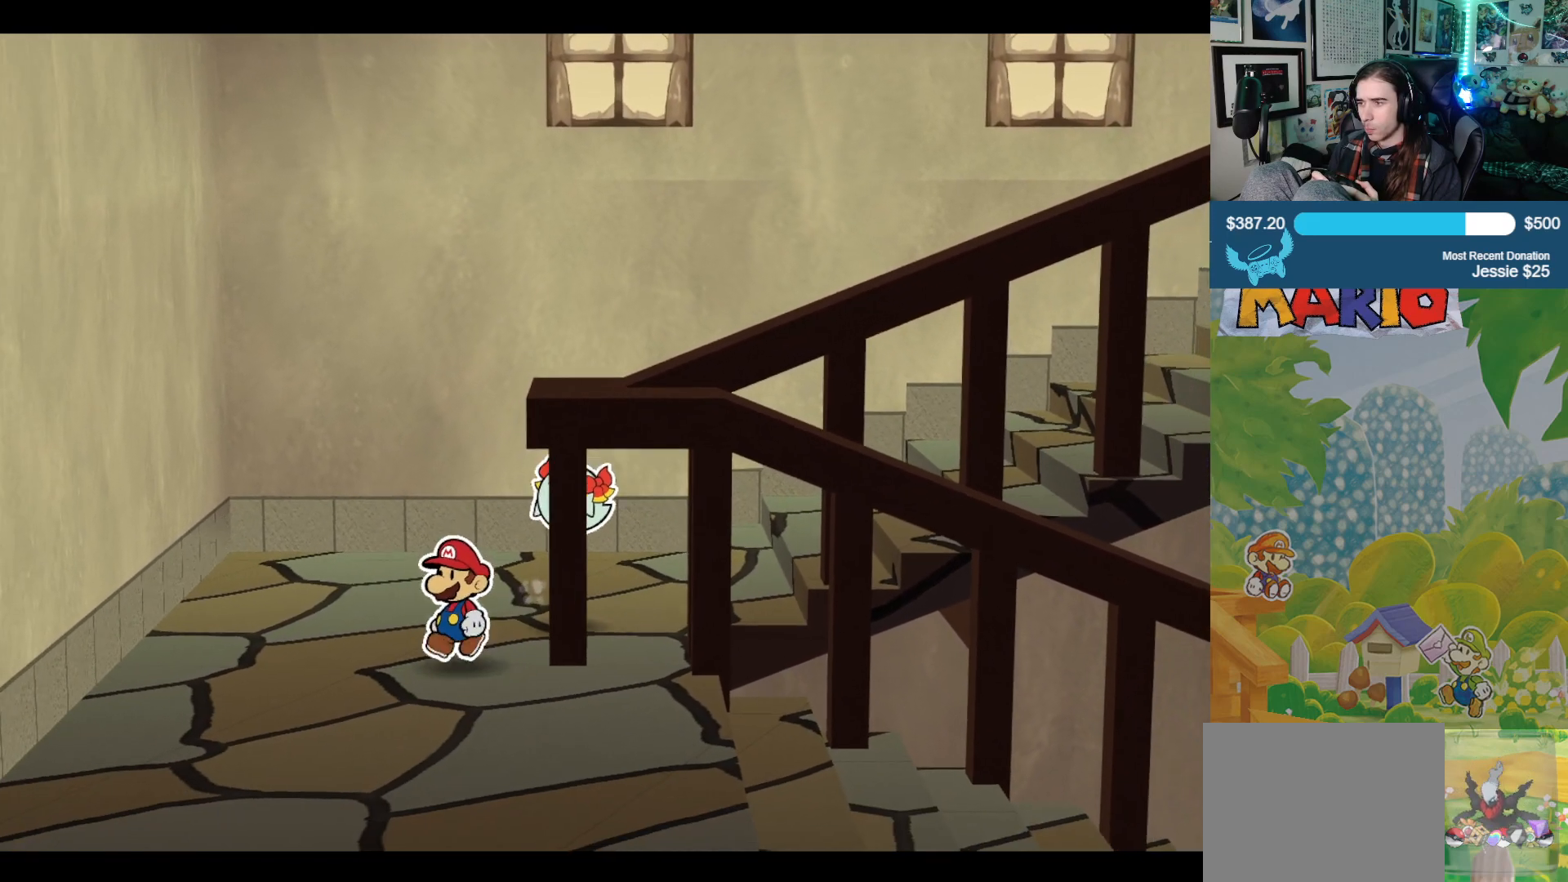
{"buttons": [], "left_stick": "down-right", "right_stick": "center", "events": [[33, "left_stick", "down-right"]]}
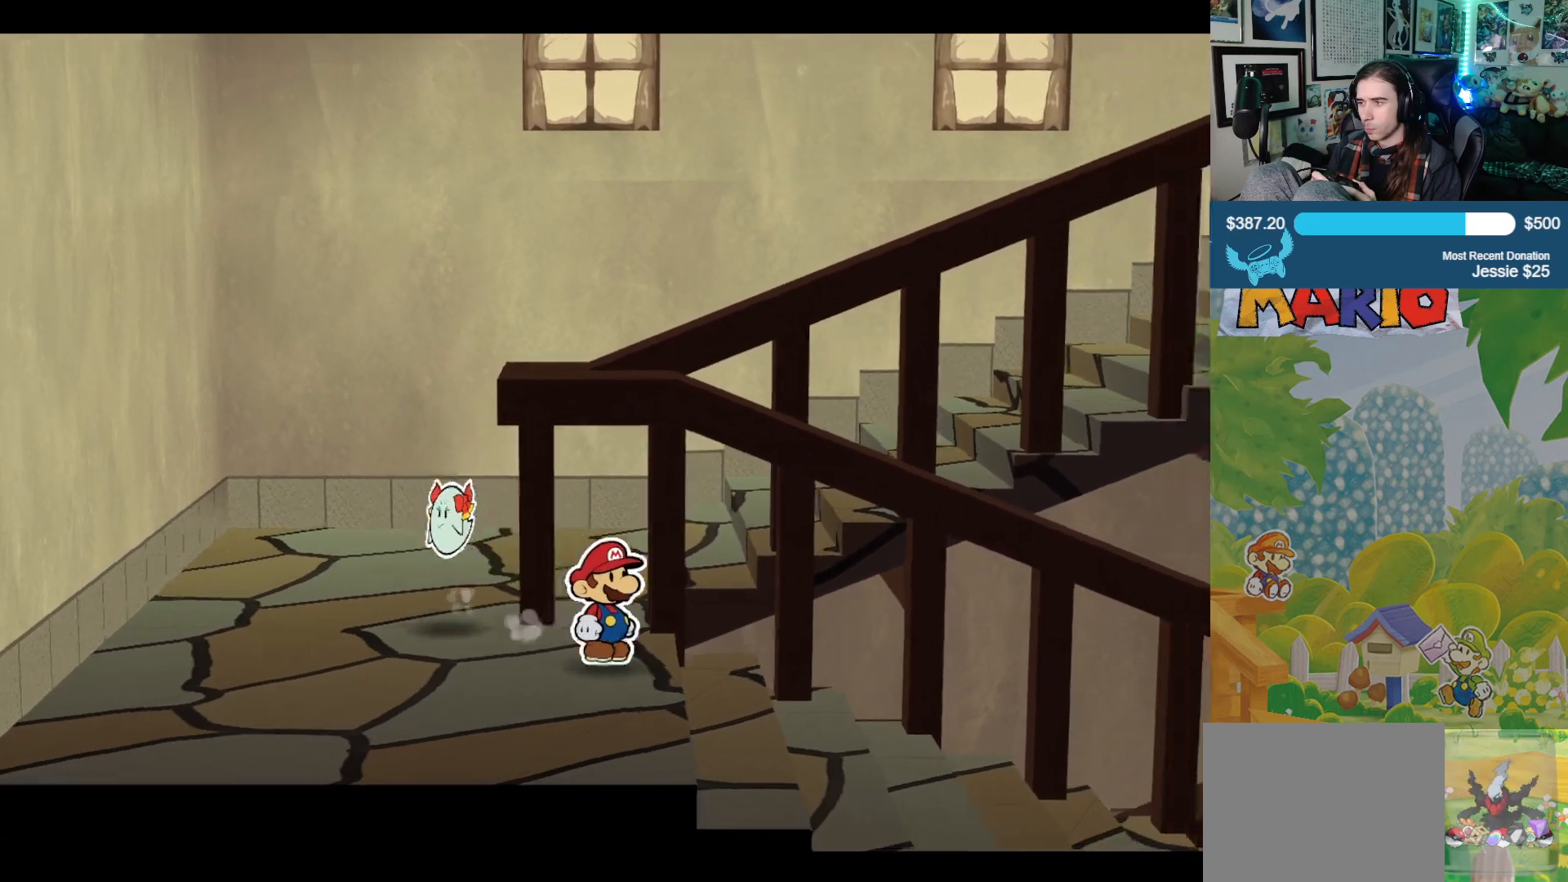
{"buttons": [], "left_stick": "right", "right_stick": "center", "events": [[83, "left_stick", "right"]]}
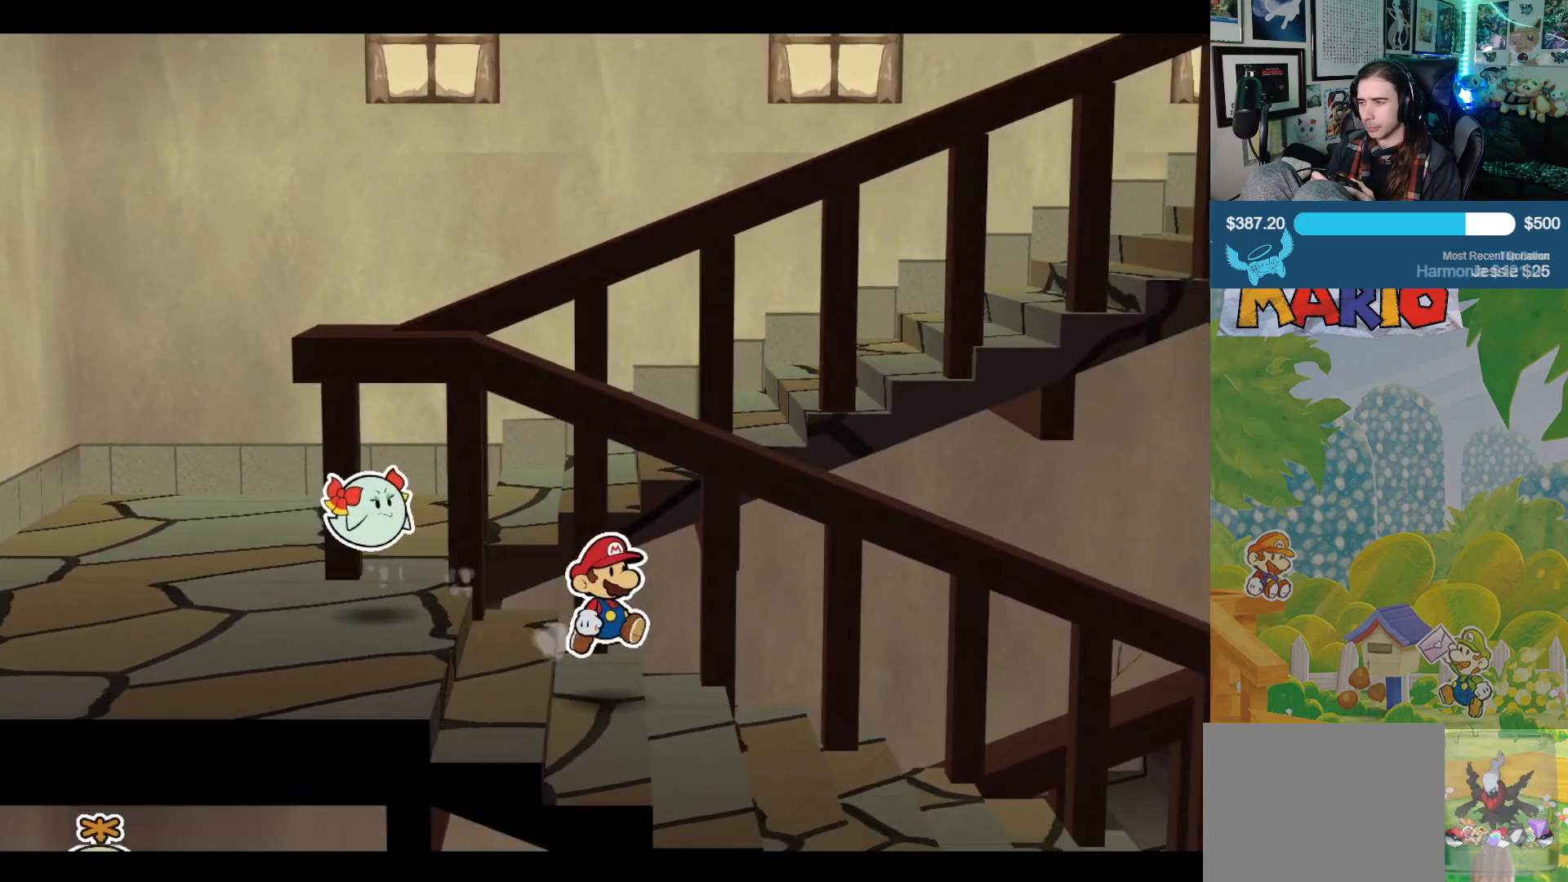
{"buttons": [], "left_stick": "right", "right_stick": "center", "events": []}
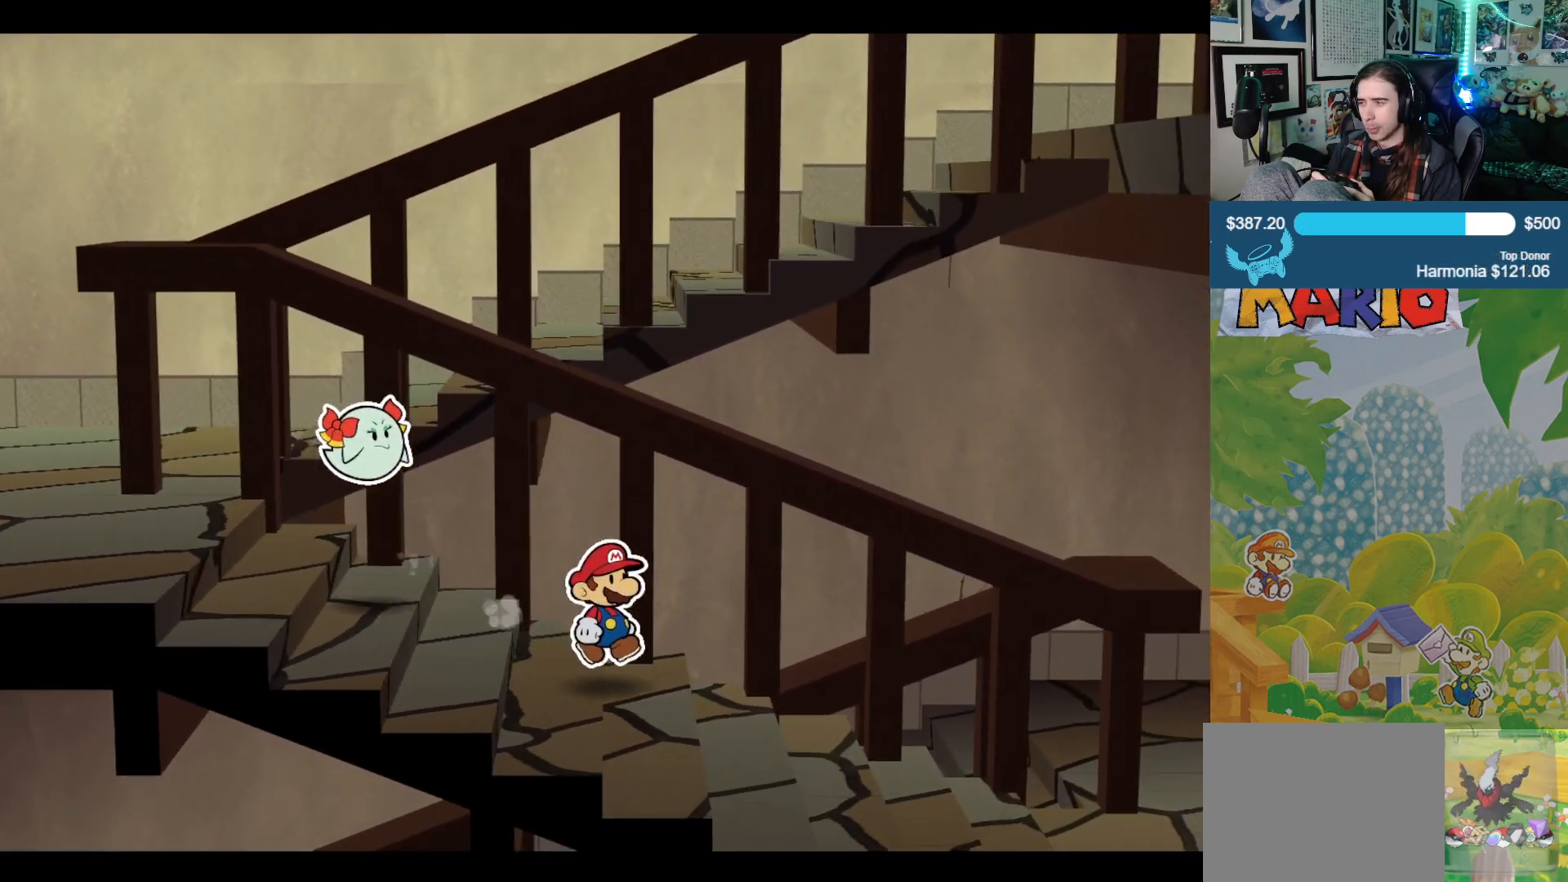
{"buttons": [], "left_stick": "right", "right_stick": "center", "events": []}
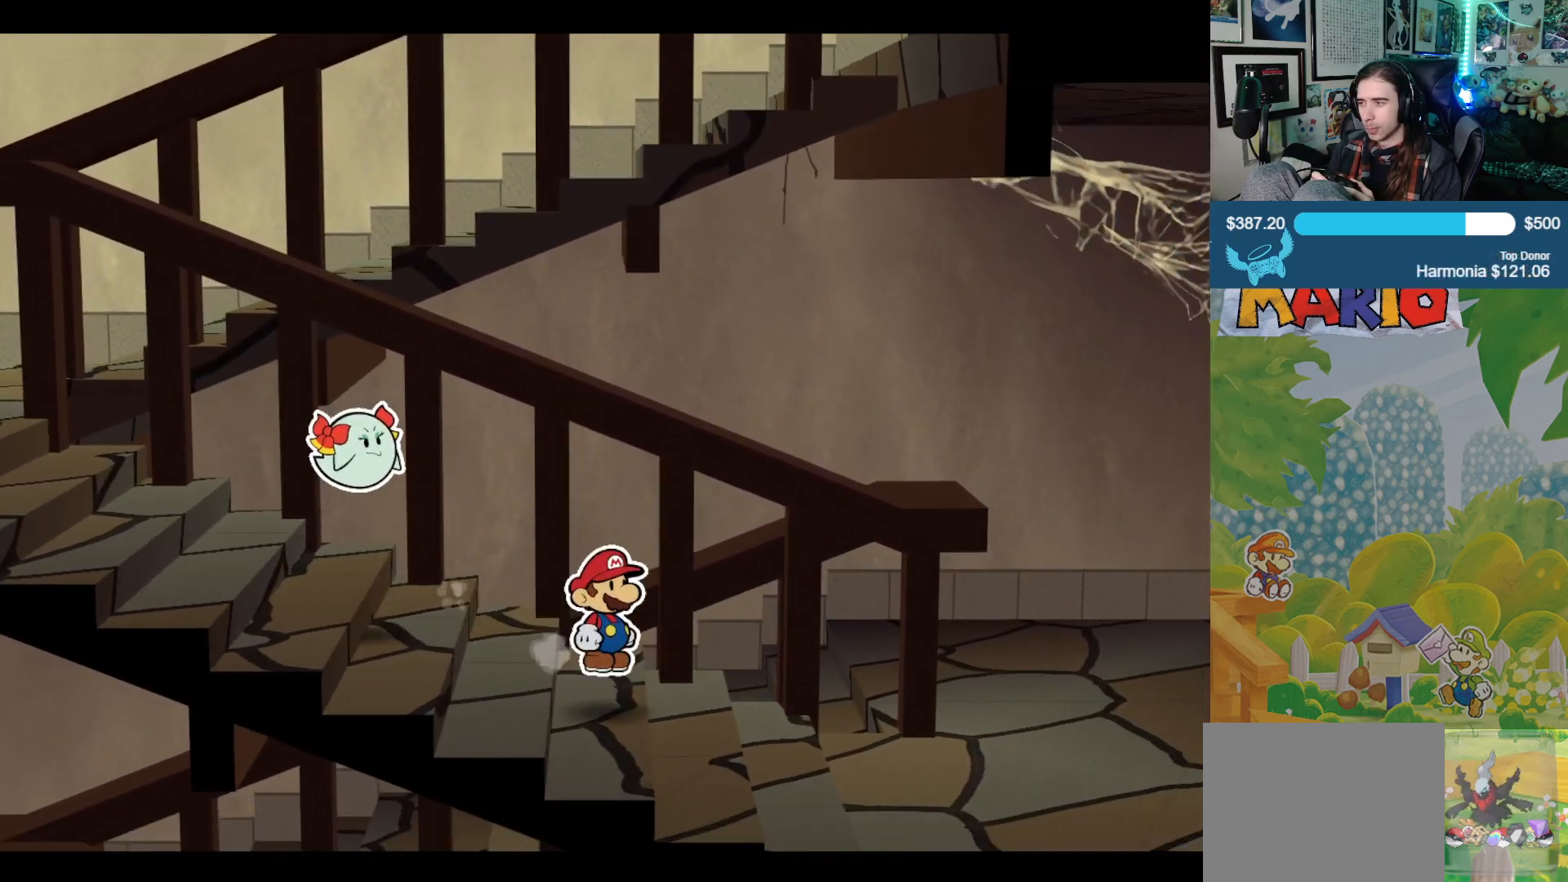
{"buttons": [], "left_stick": "right", "right_stick": "center", "events": []}
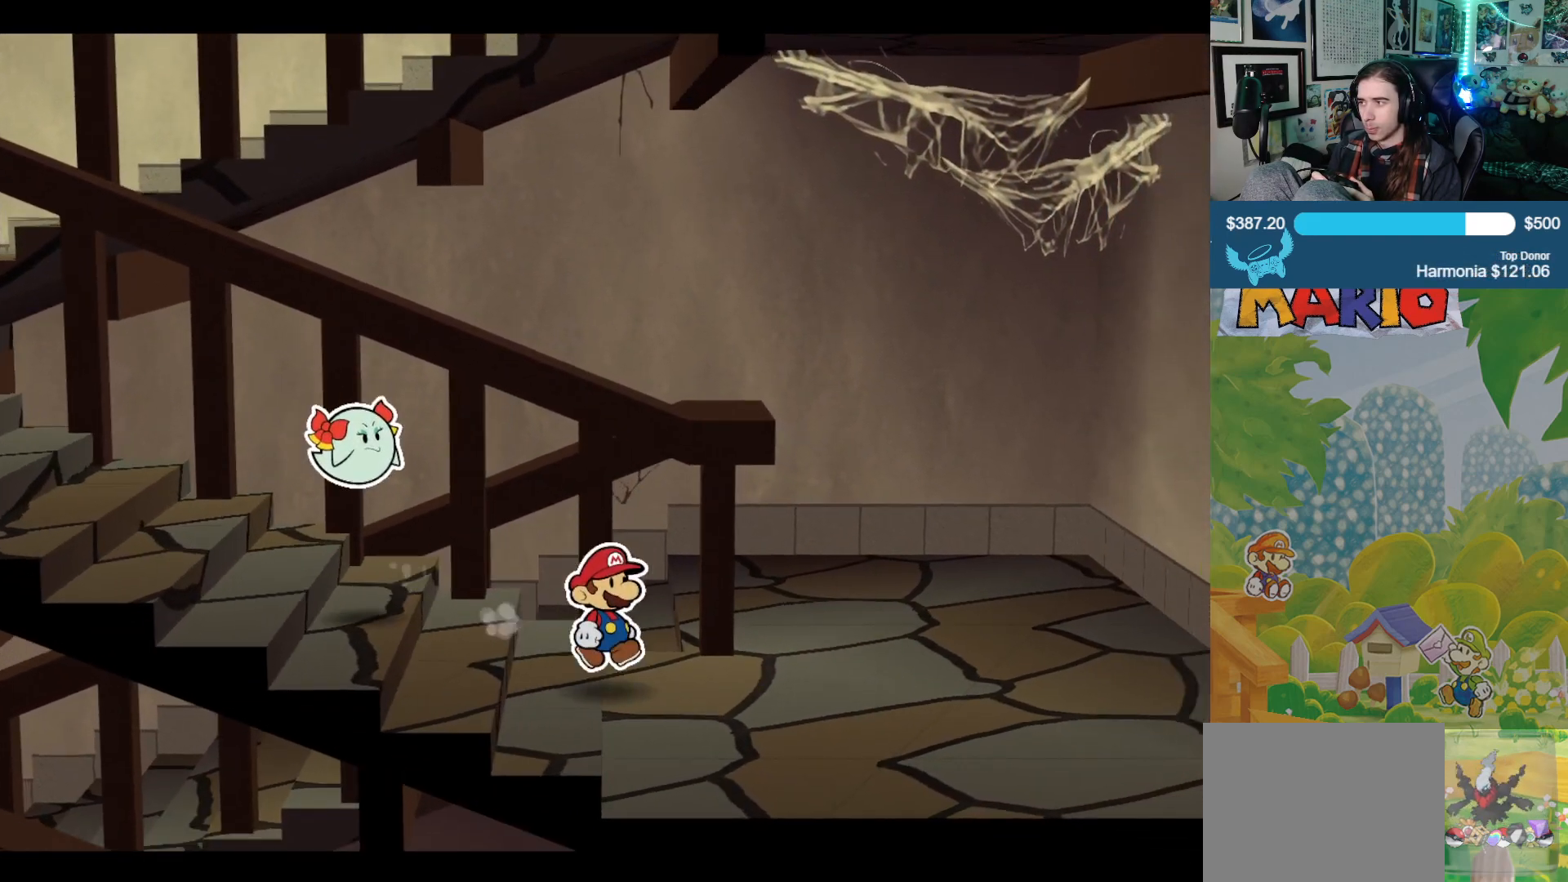
{"buttons": [], "left_stick": "up-right", "right_stick": "center", "events": [[167, "left_stick", "up-right"]]}
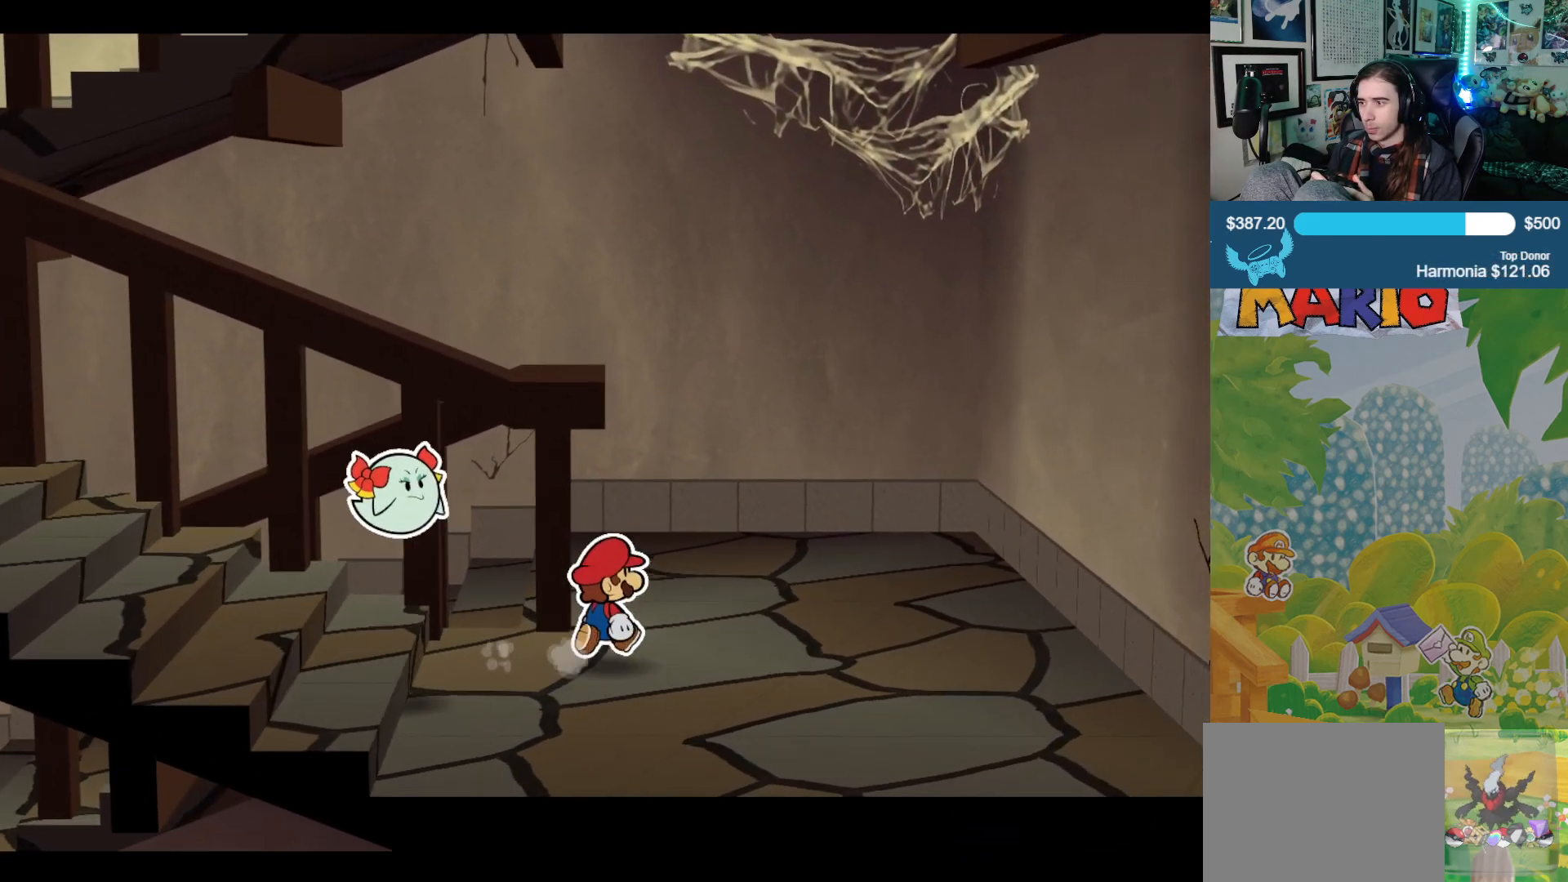
{"buttons": [], "left_stick": "up-left", "right_stick": "center", "events": [[233, "left_stick", "up"], [500, "left_stick", "up-left"]]}
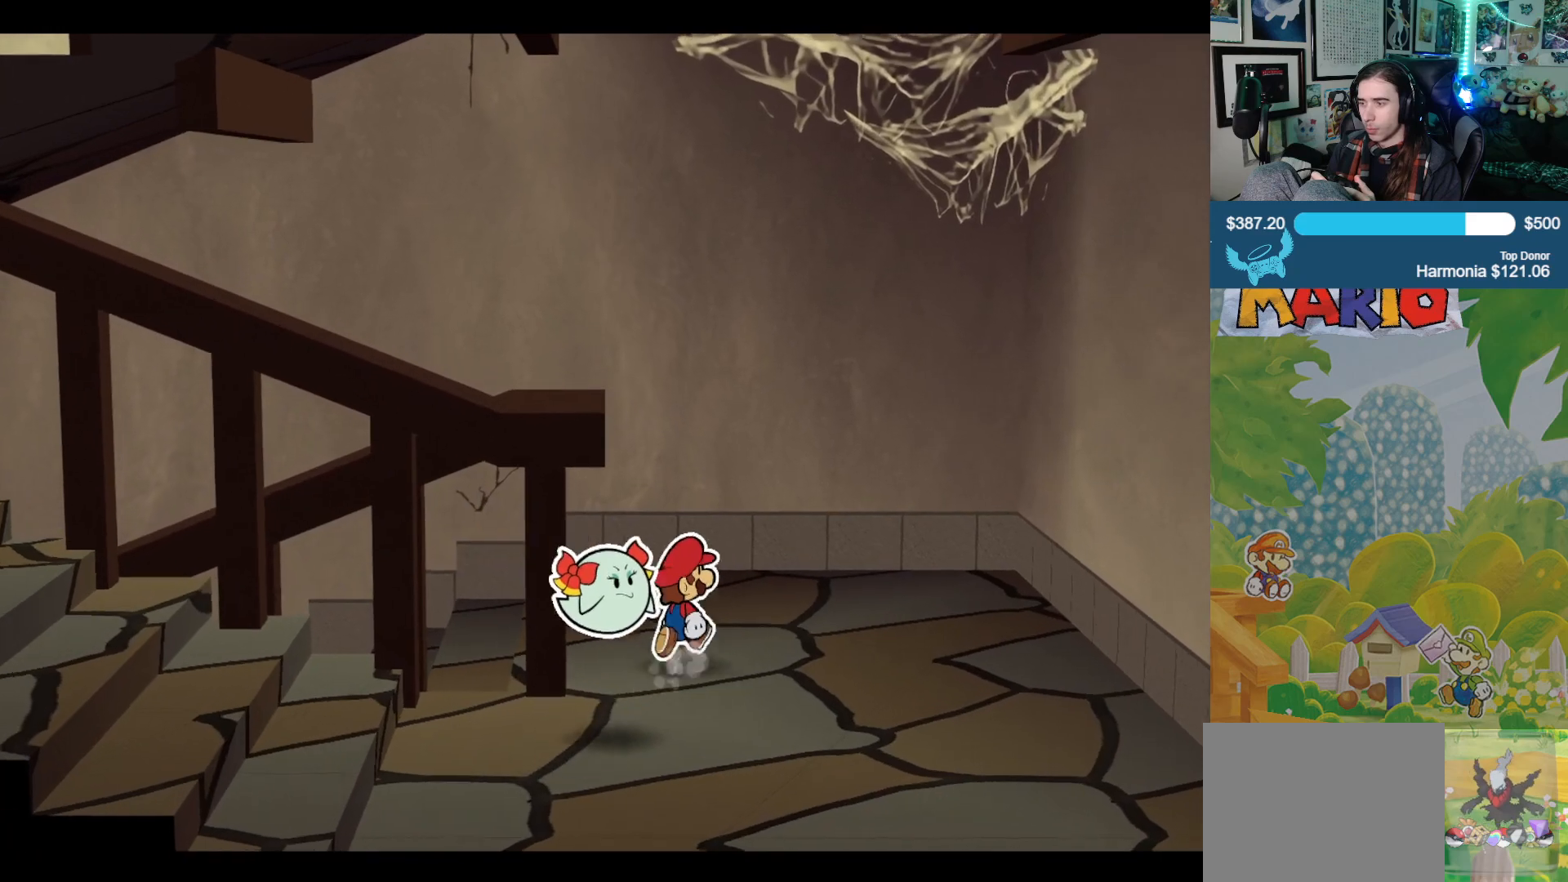
{"buttons": [], "left_stick": "left", "right_stick": "center", "events": [[400, "left_stick", "left"]]}
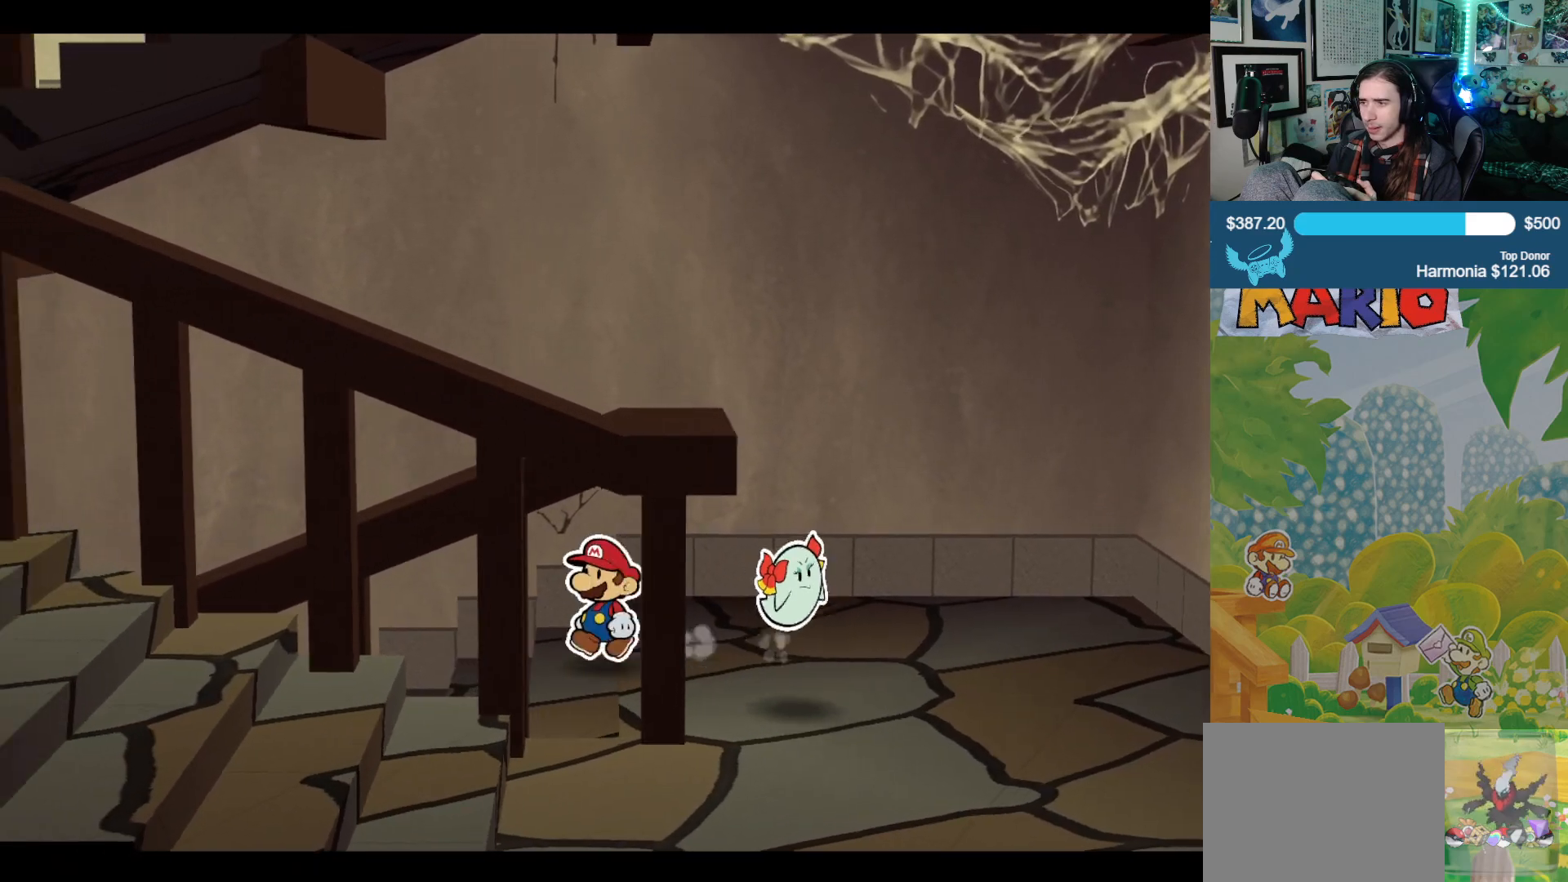
{"buttons": [], "left_stick": "left", "right_stick": "center", "events": []}
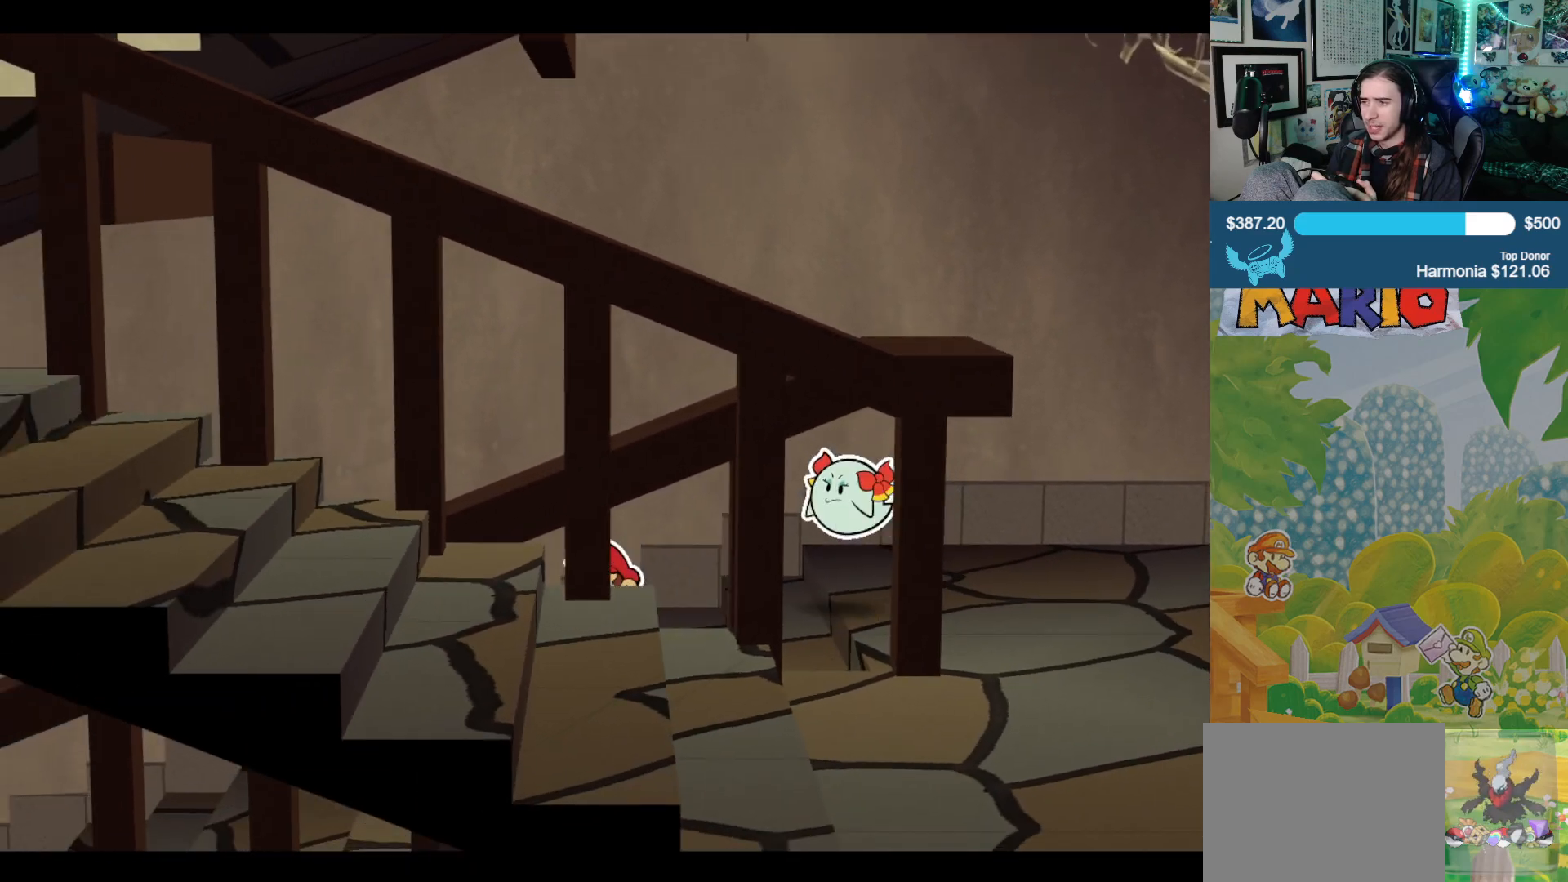
{"buttons": [], "left_stick": "left", "right_stick": "center", "events": []}
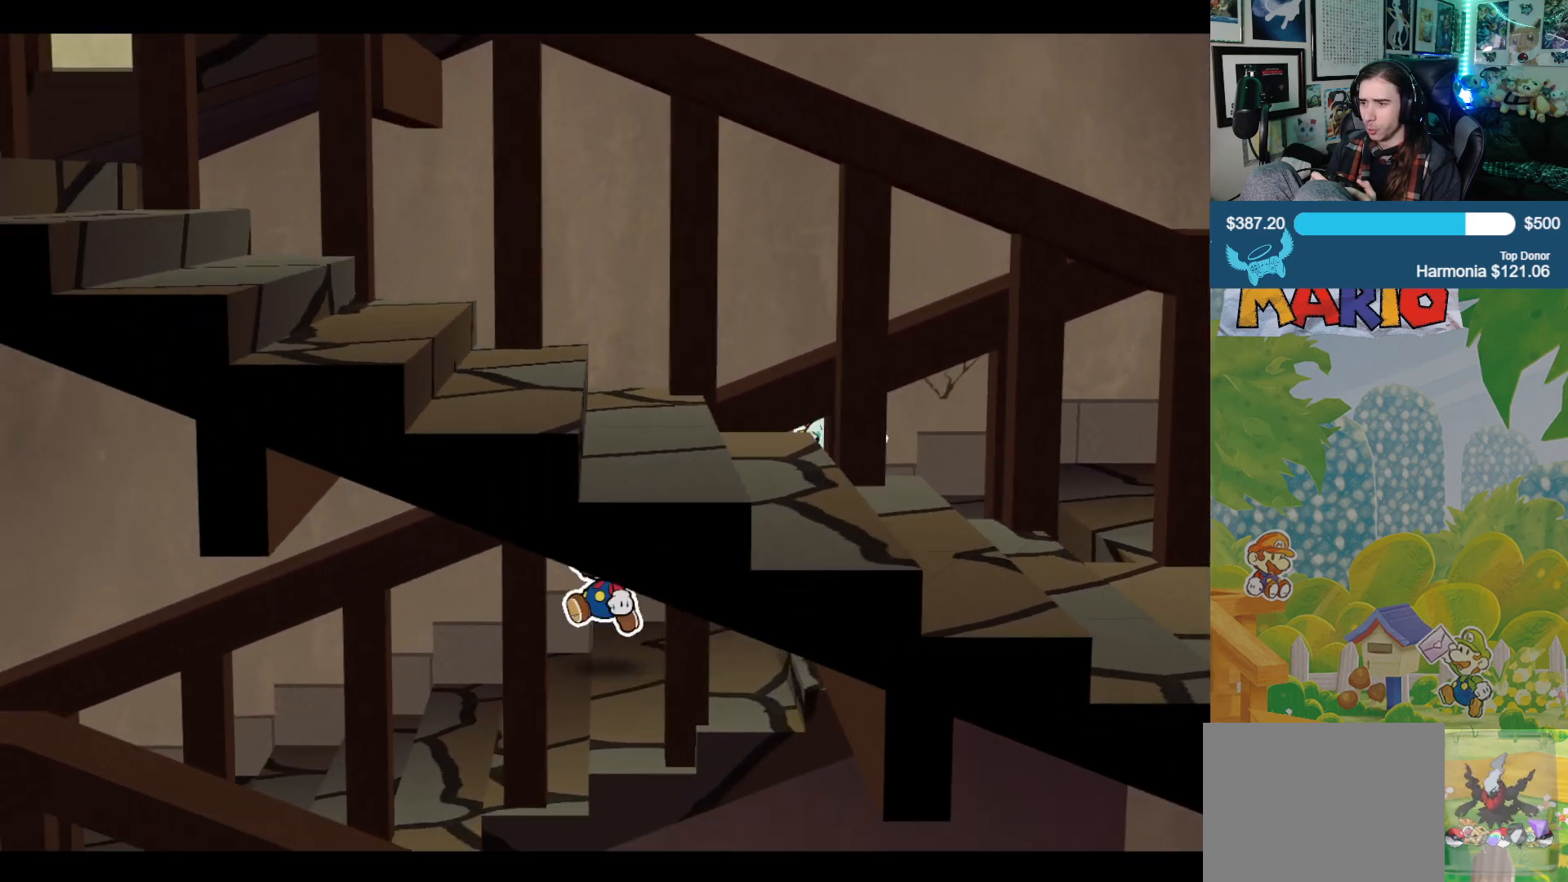
{"buttons": [], "left_stick": "left", "right_stick": "center", "events": []}
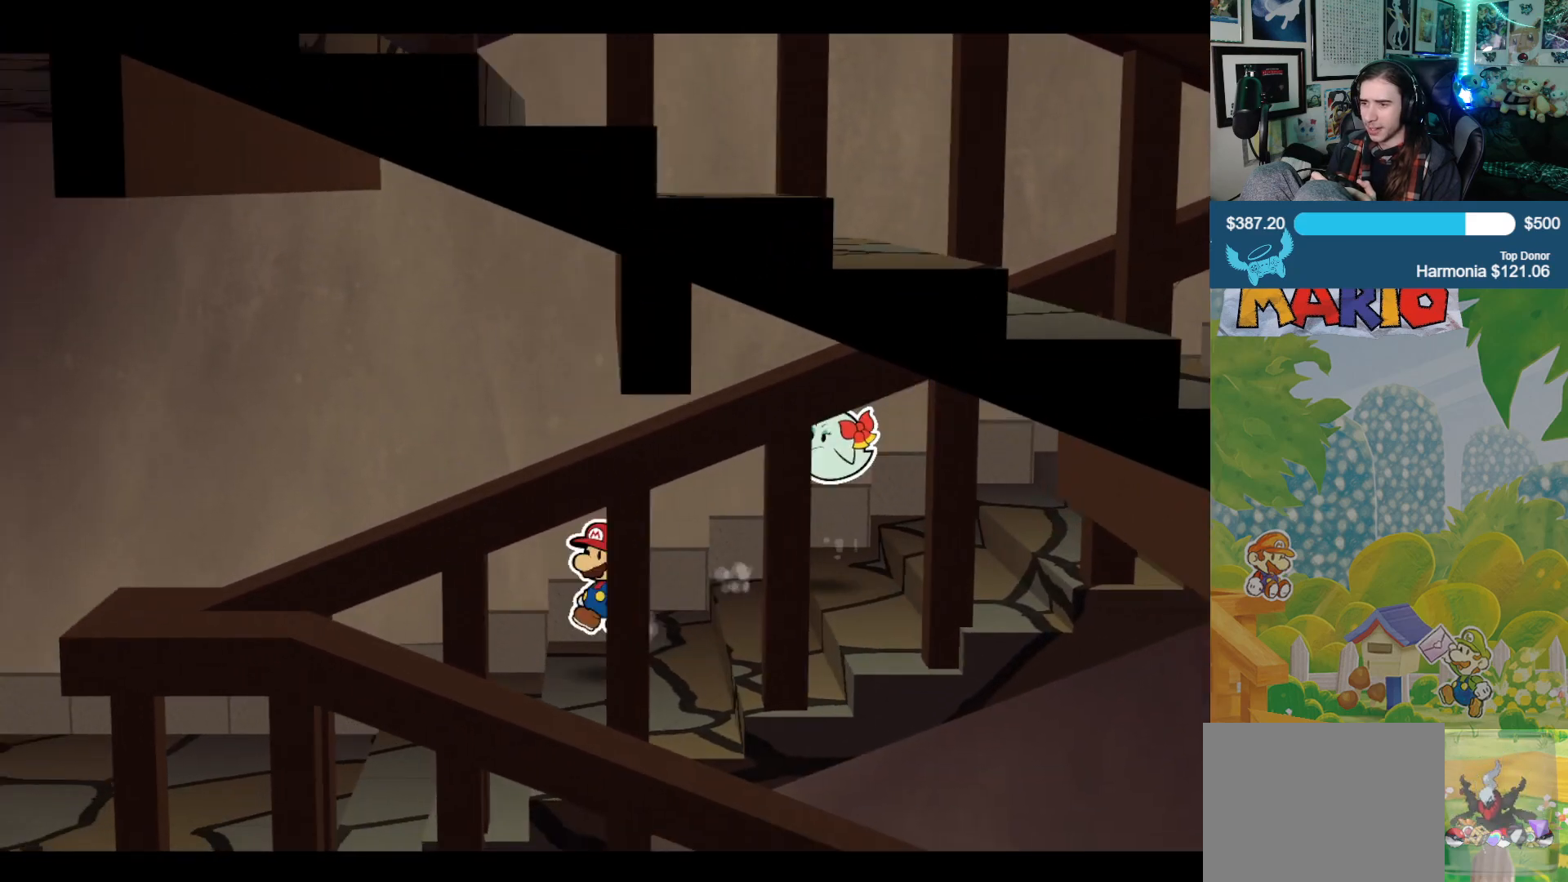
{"buttons": [], "left_stick": "left", "right_stick": "center", "events": [[100, "left_stick", "center"], [467, "left_stick", "left"]]}
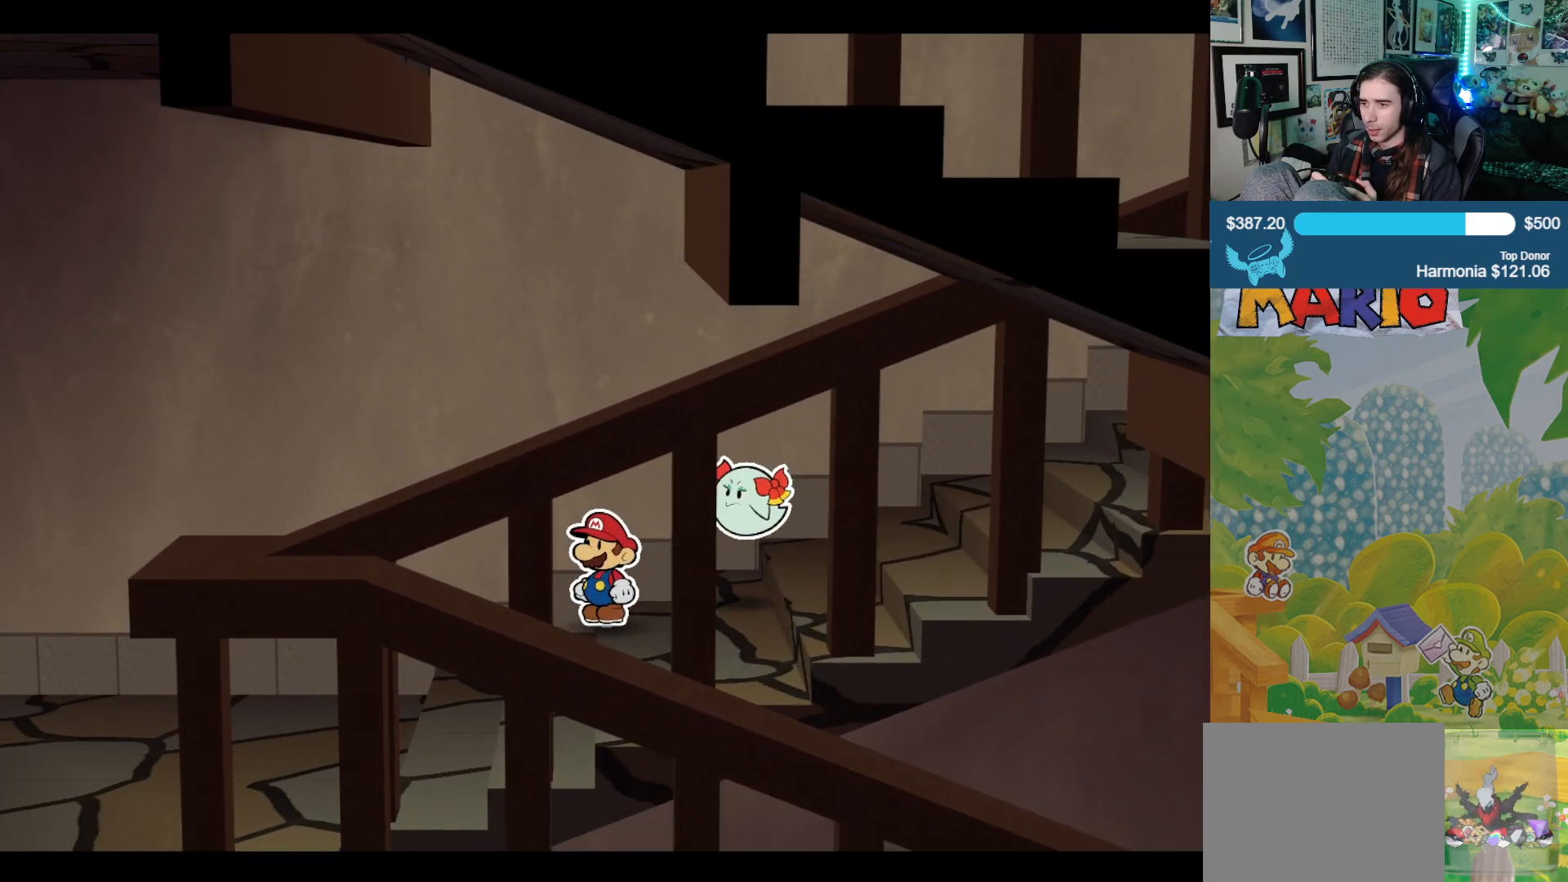
{"buttons": [], "left_stick": "center", "right_stick": "center", "events": [[383, "left_stick", "center"]]}
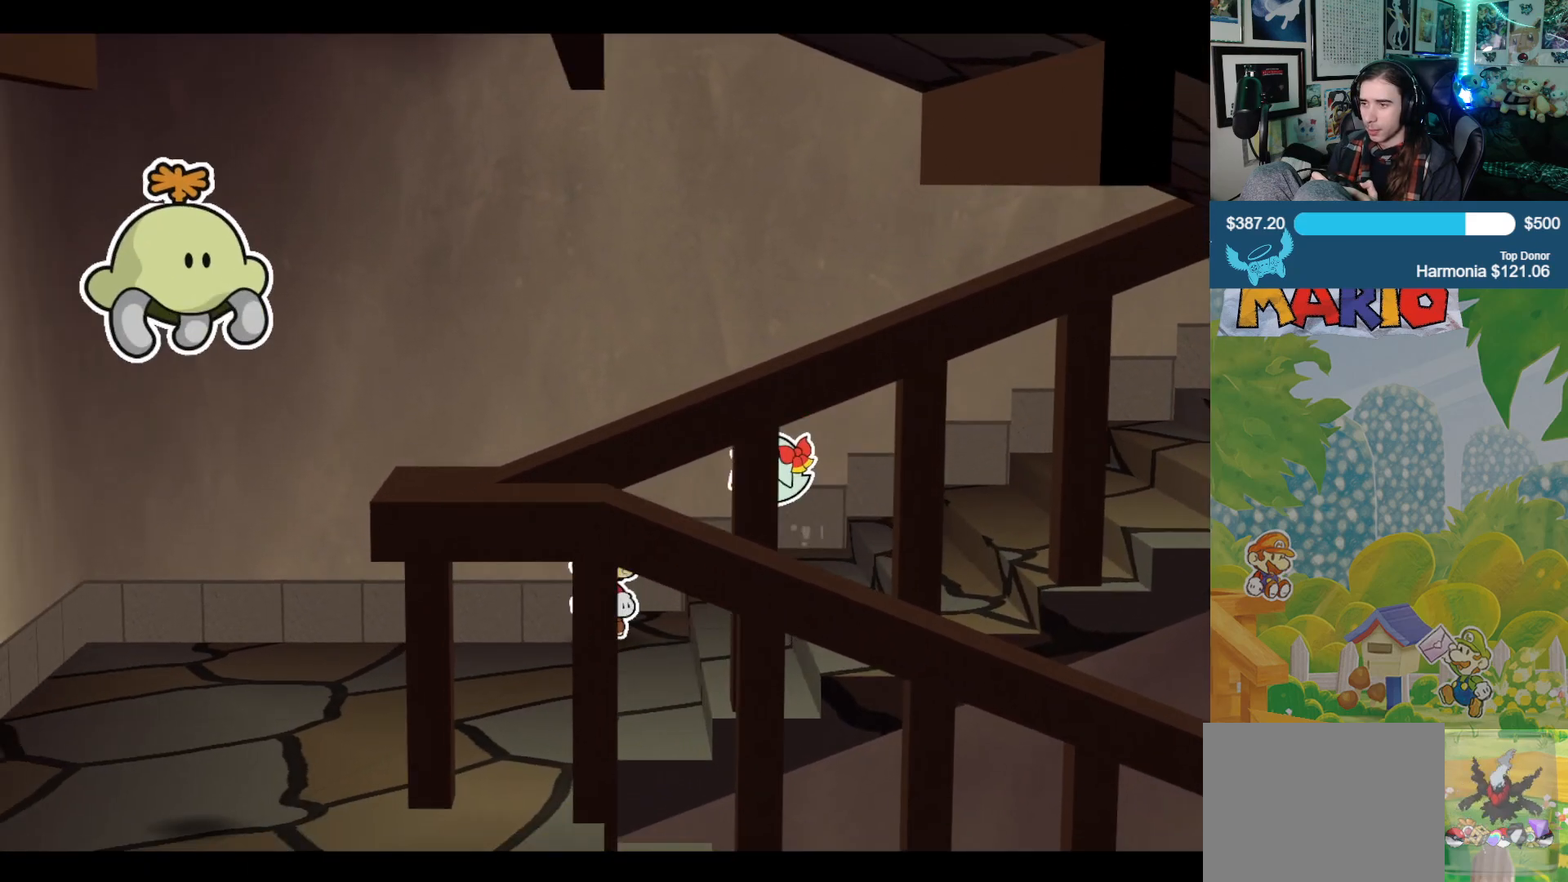
{"buttons": [], "left_stick": "center", "right_stick": "down", "events": [[133, "right_stick", "down"]]}
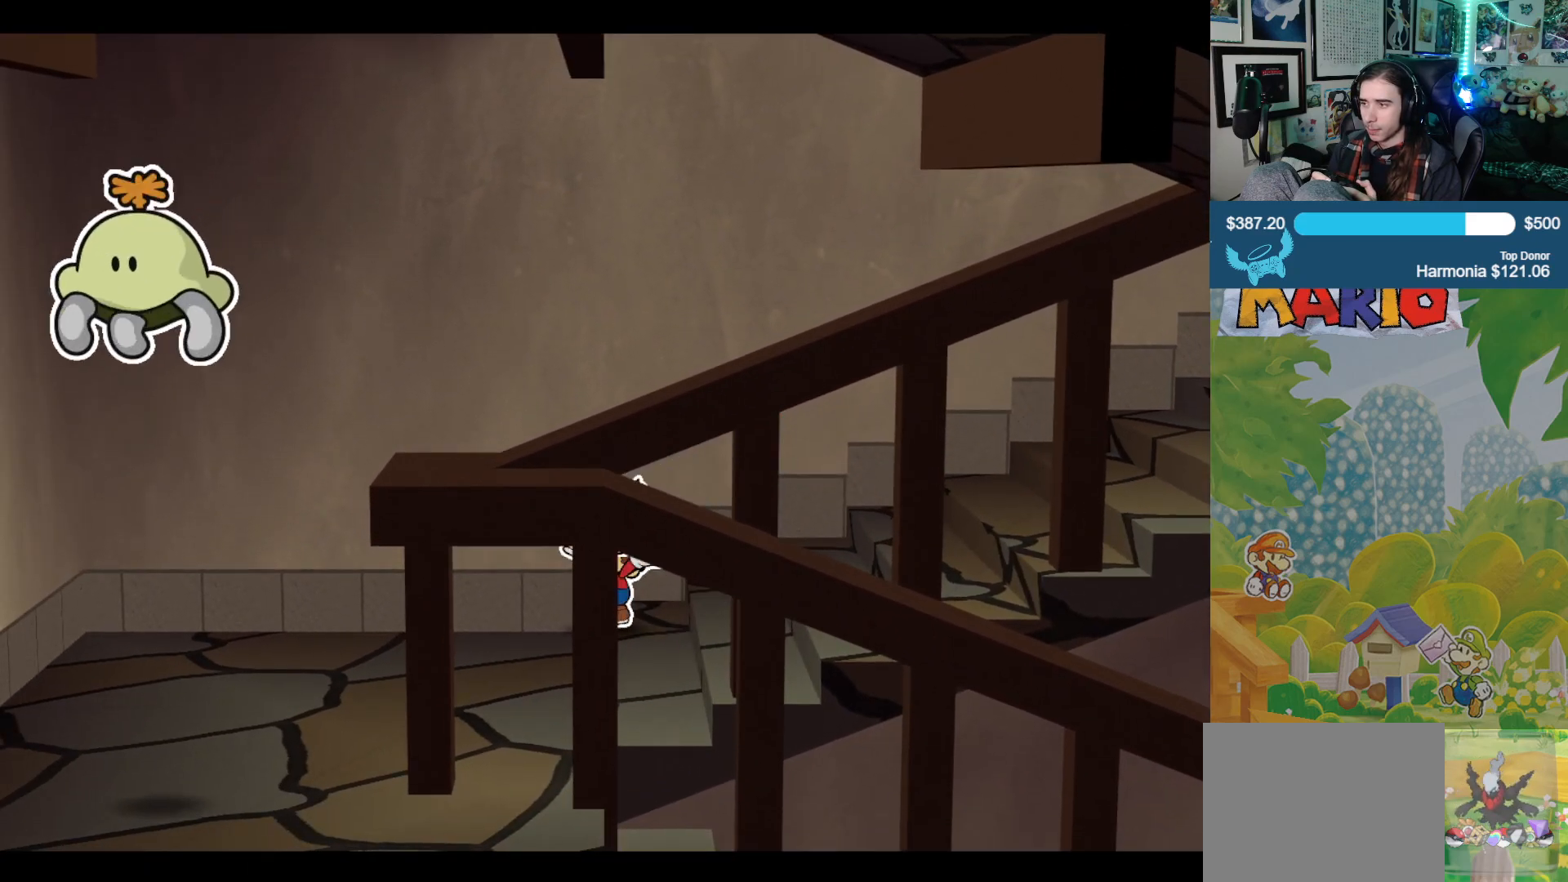
{"buttons": [], "left_stick": "down-left", "right_stick": "center", "events": [[400, "left_stick", "down-left"], [400, "right_stick", "center"]]}